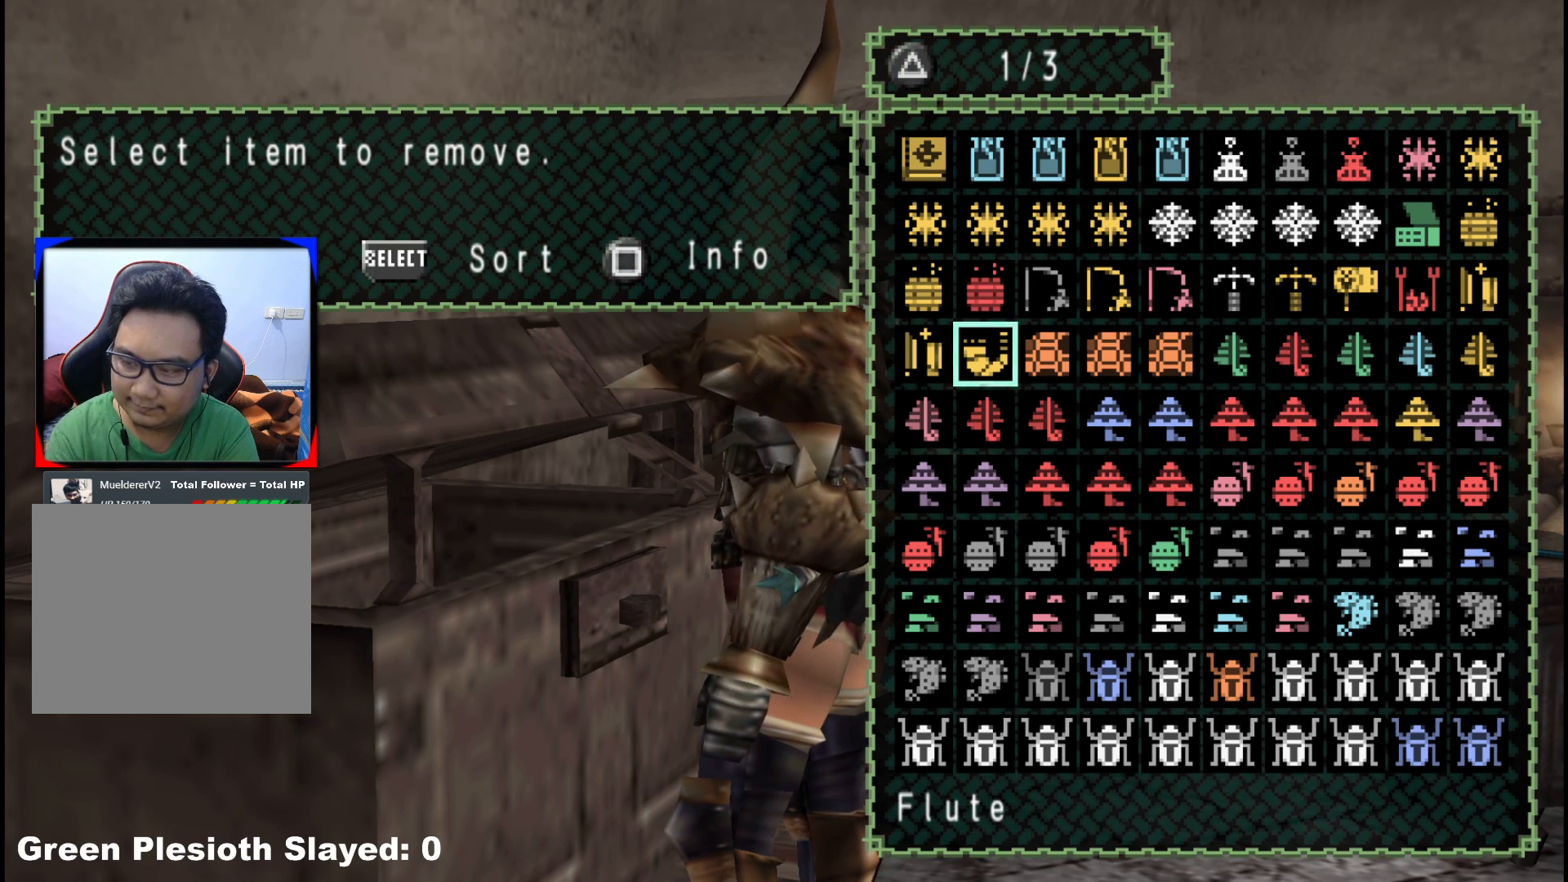
Gameplay with a controller (Xbox layout); each line is a JSON object with the inputs held at the frame after it. "events" lists button and stick changes between this image and that frame as [ms after this image, input, new state], when the widget could be followed in between. Not read: L2 L3 R3.
{"buttons": [], "left_stick": "center", "right_stick": "center", "events": []}
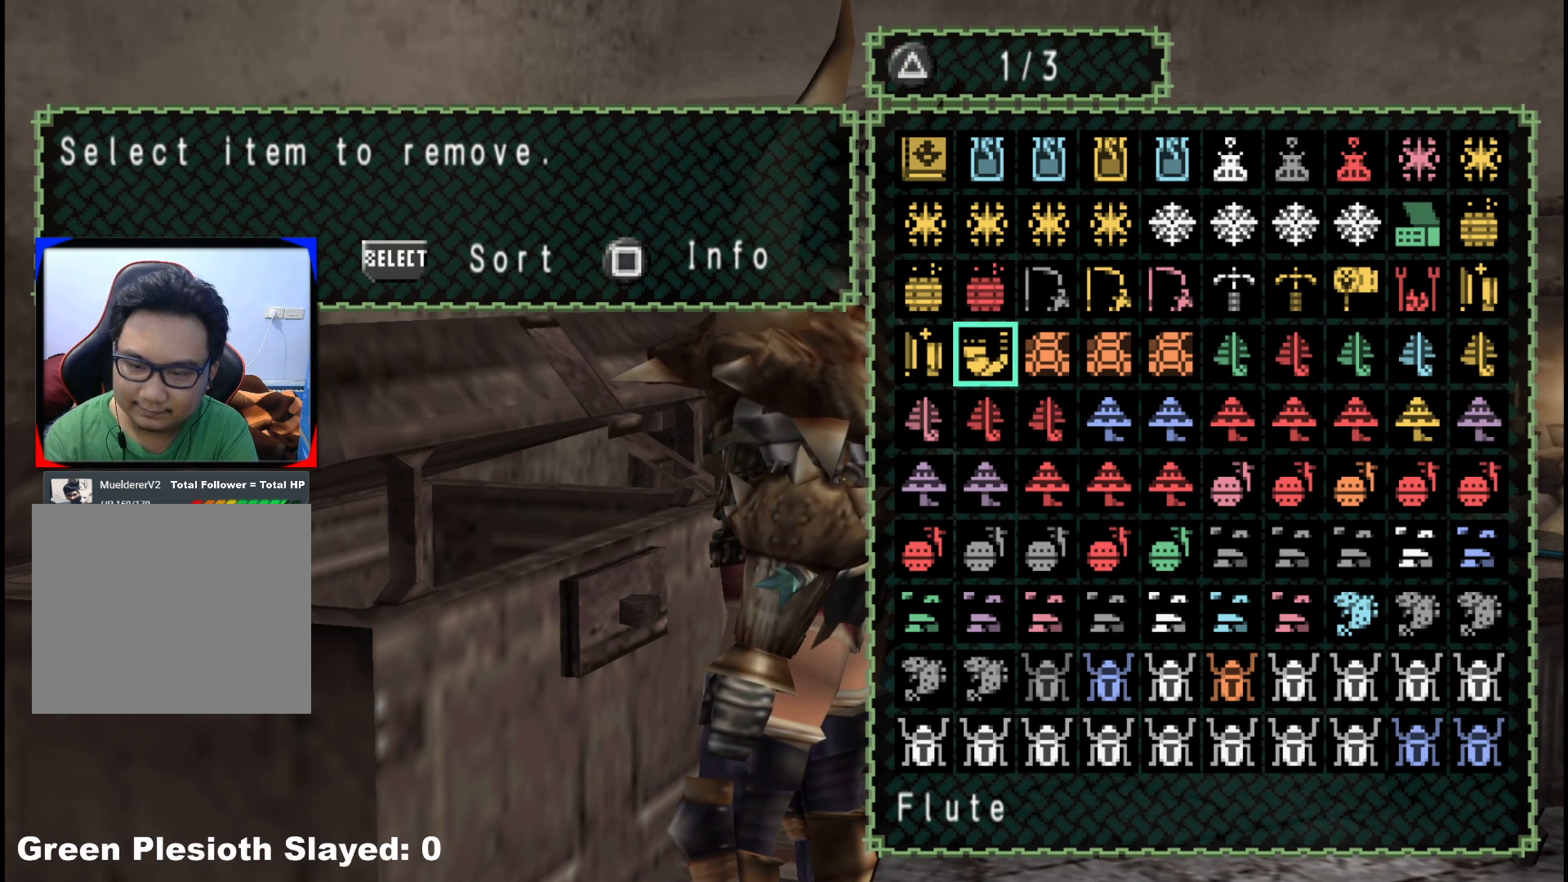
{"buttons": ["DPAD_UP"], "left_stick": "center", "right_stick": "center", "events": [[450, "DPAD_UP", "down"]]}
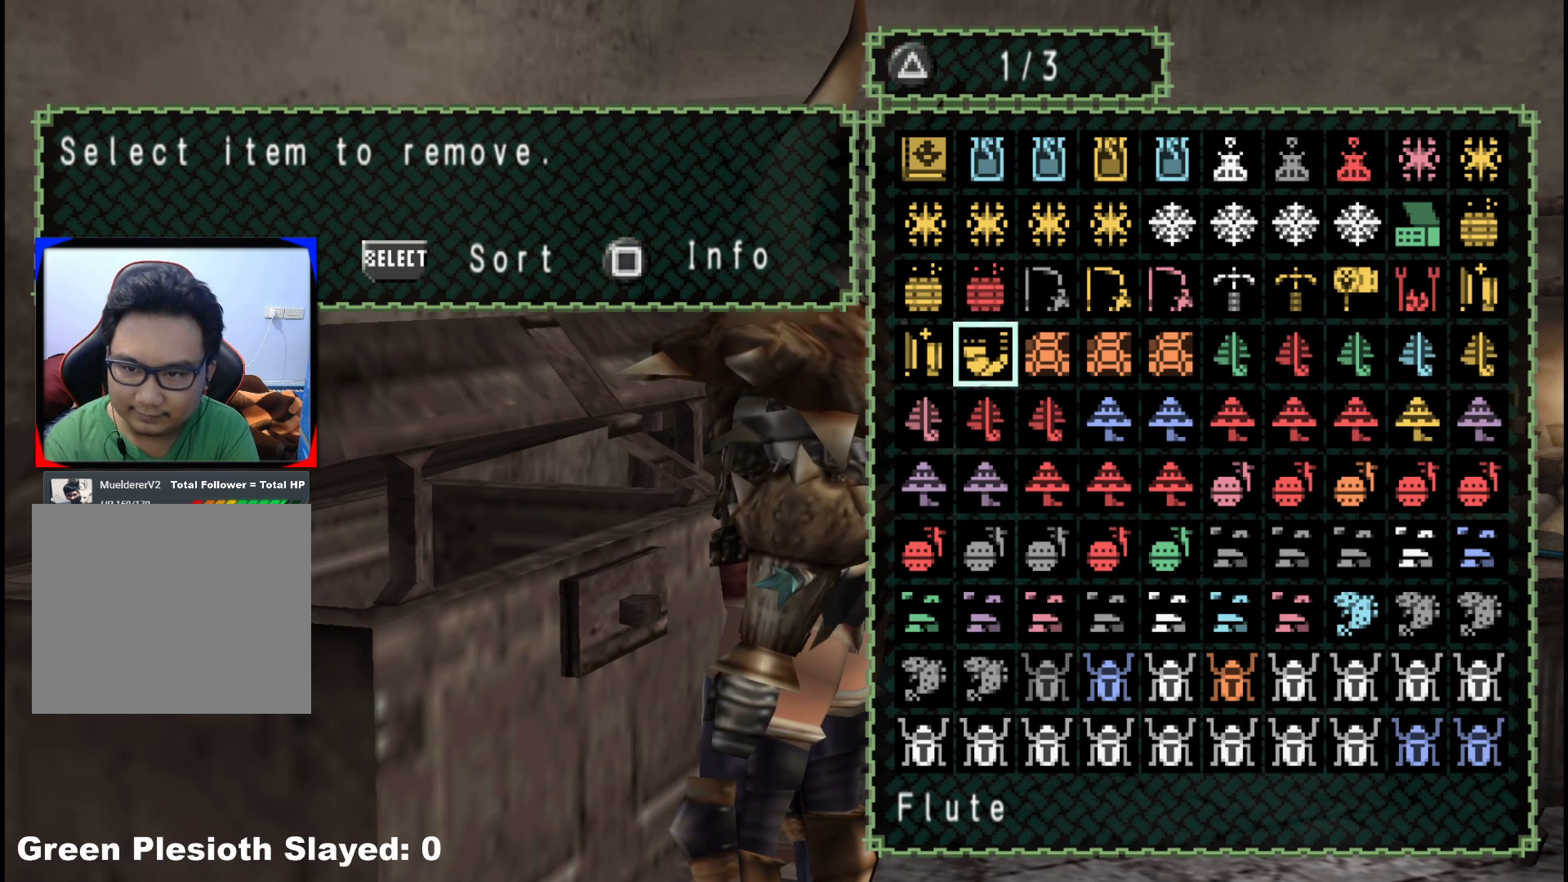
{"buttons": [], "left_stick": "center", "right_stick": "center", "events": [[33, "DPAD_UP", "up"], [117, "DPAD_UP", "down"], [200, "DPAD_UP", "up"], [283, "DPAD_UP", "down"], [367, "DPAD_UP", "up"]]}
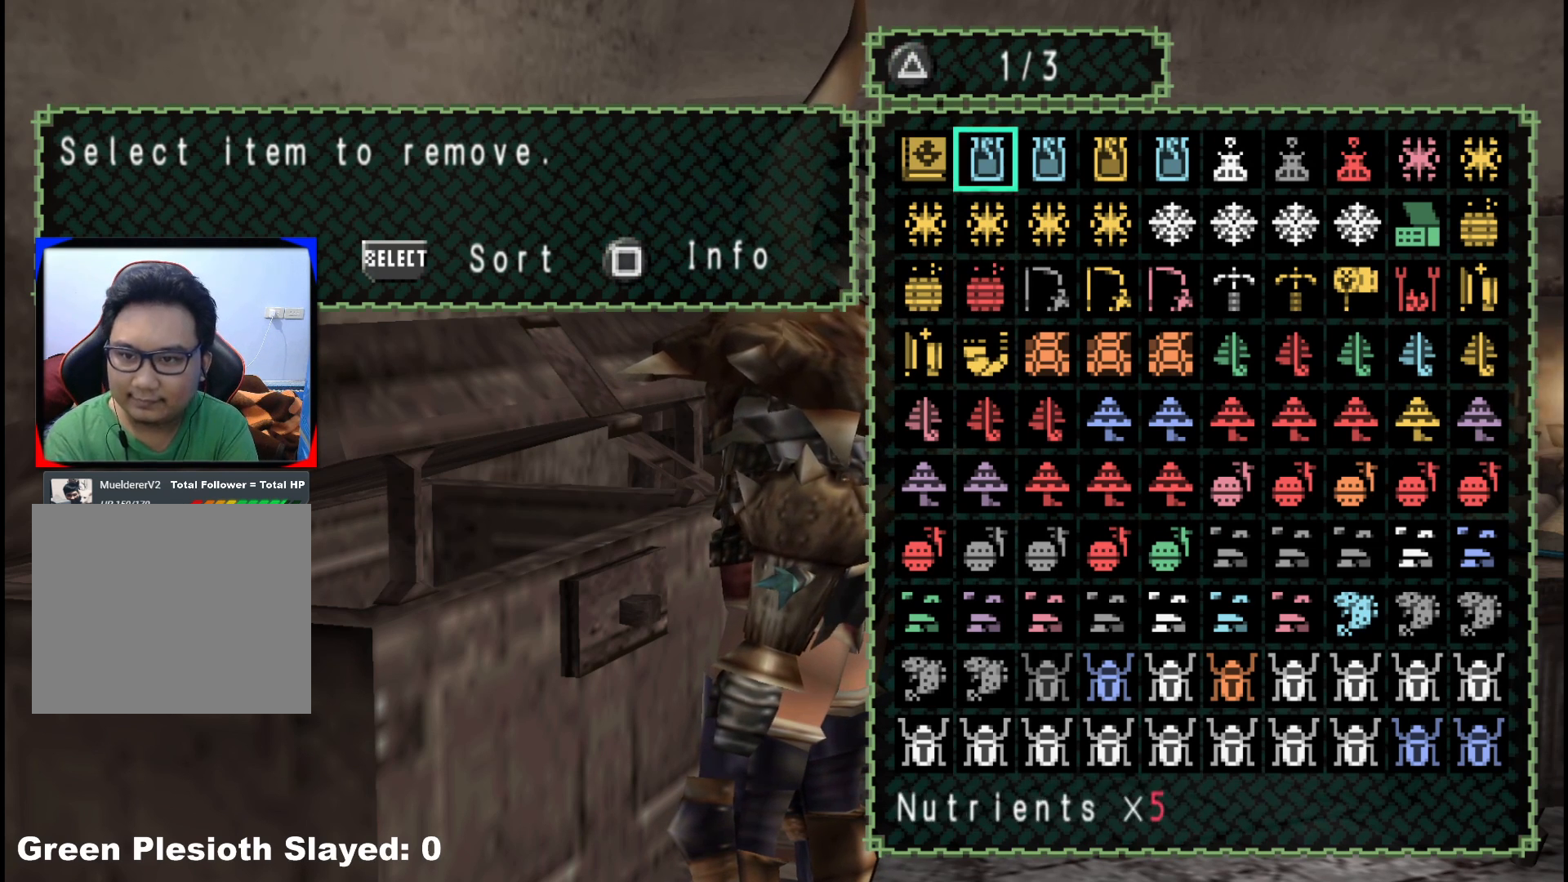
{"buttons": [], "left_stick": "center", "right_stick": "center", "events": [[217, "DPAD_DOWN", "down"], [300, "DPAD_DOWN", "up"], [417, "DPAD_DOWN", "down"], [467, "DPAD_DOWN", "up"]]}
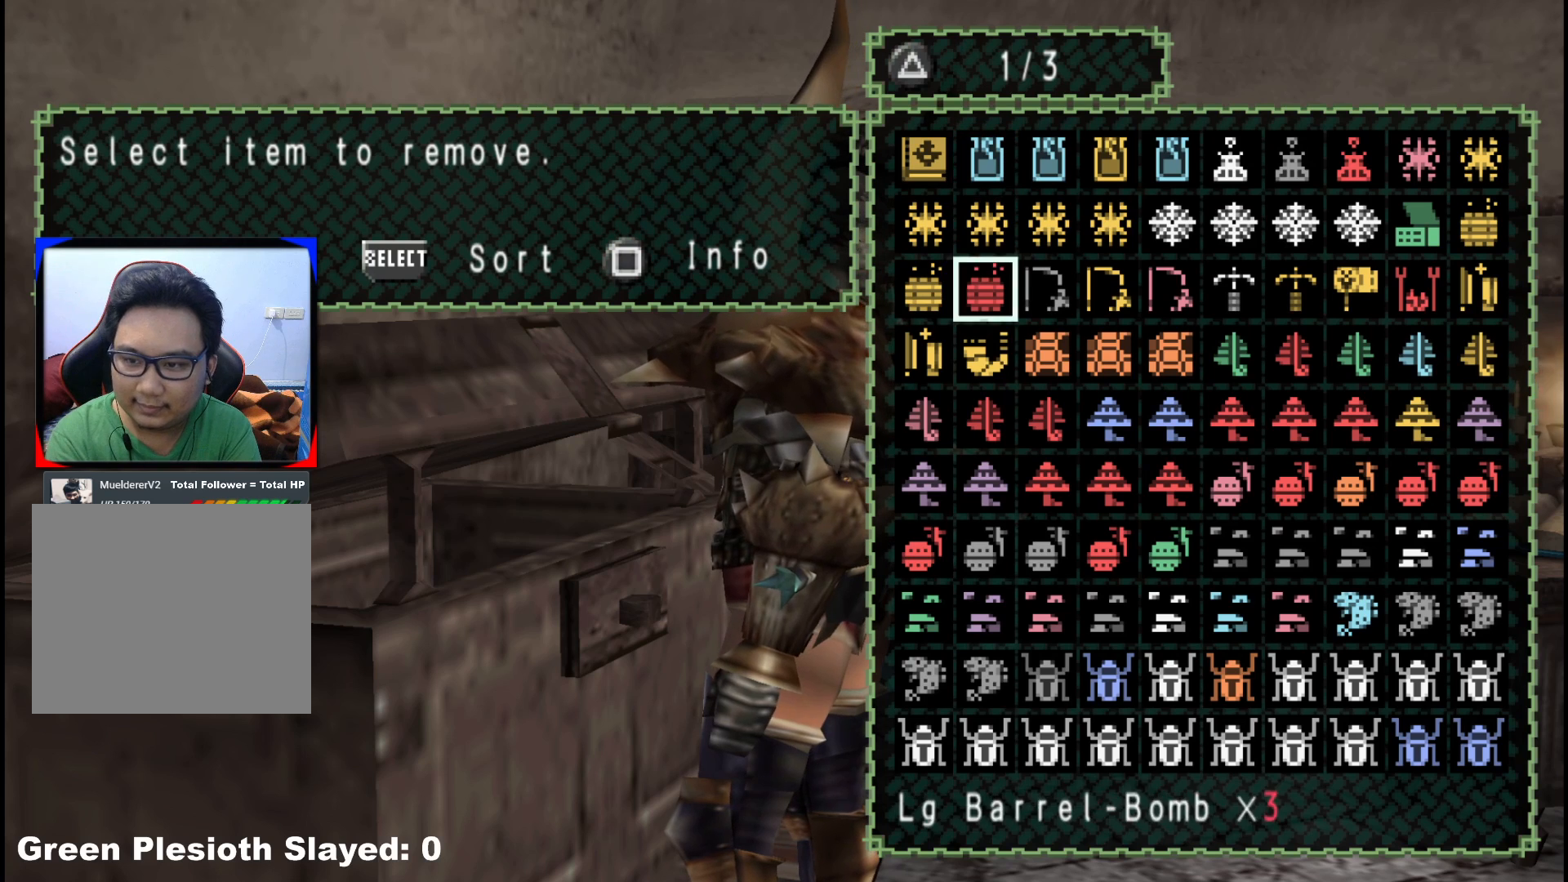
{"buttons": [], "left_stick": "center", "right_stick": "center", "events": [[67, "DPAD_DOWN", "down"], [150, "DPAD_DOWN", "up"]]}
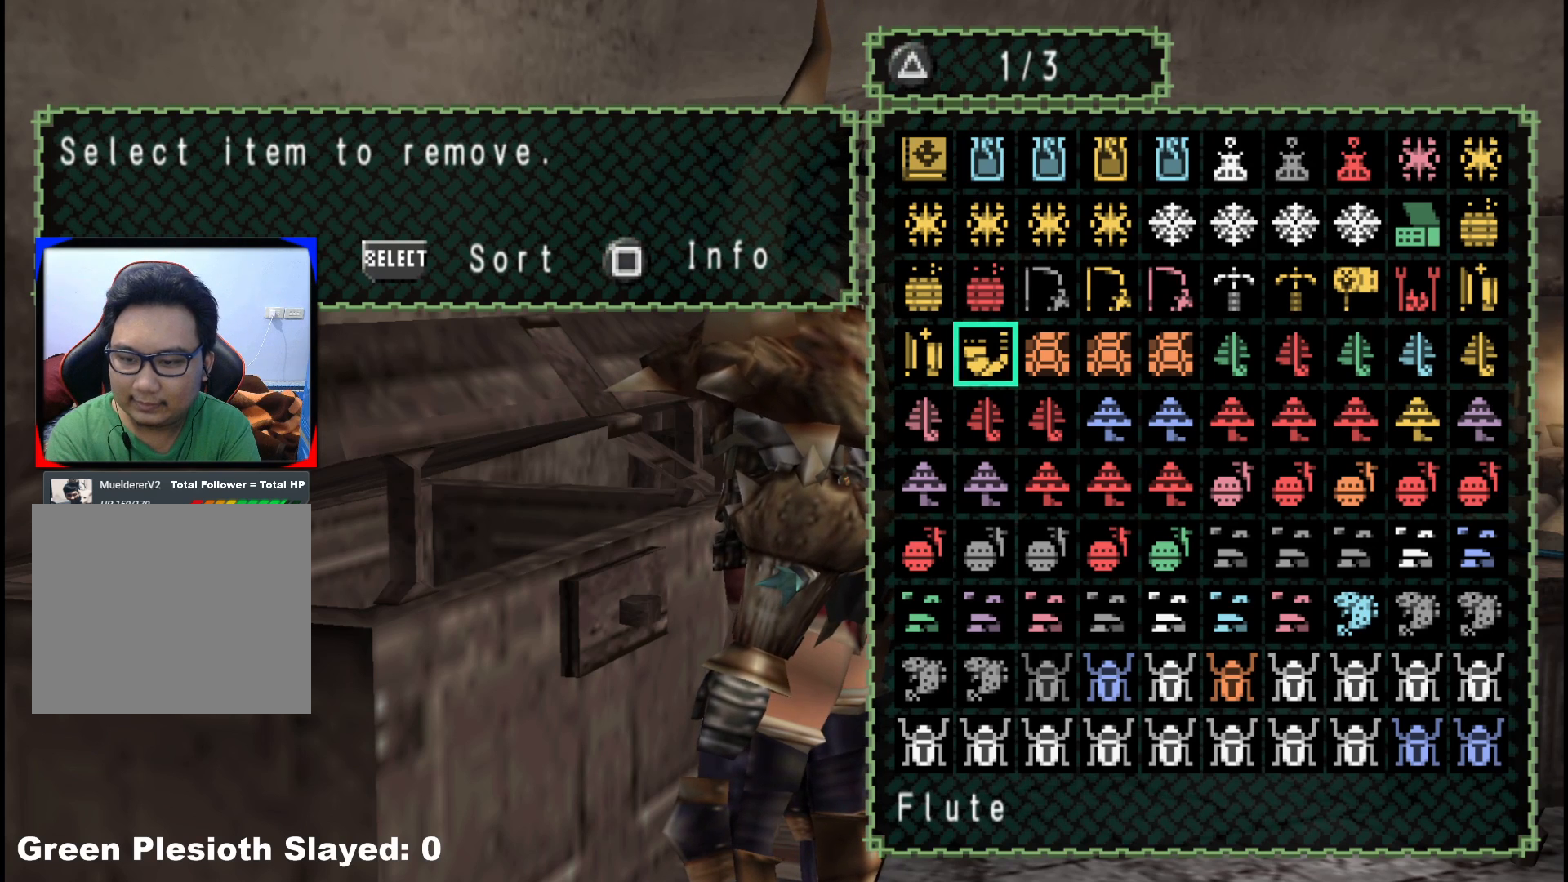
{"buttons": [], "left_stick": "center", "right_stick": "center", "events": [[50, "DPAD_DOWN", "down"], [117, "DPAD_DOWN", "up"], [217, "DPAD_DOWN", "down"], [300, "DPAD_DOWN", "up"]]}
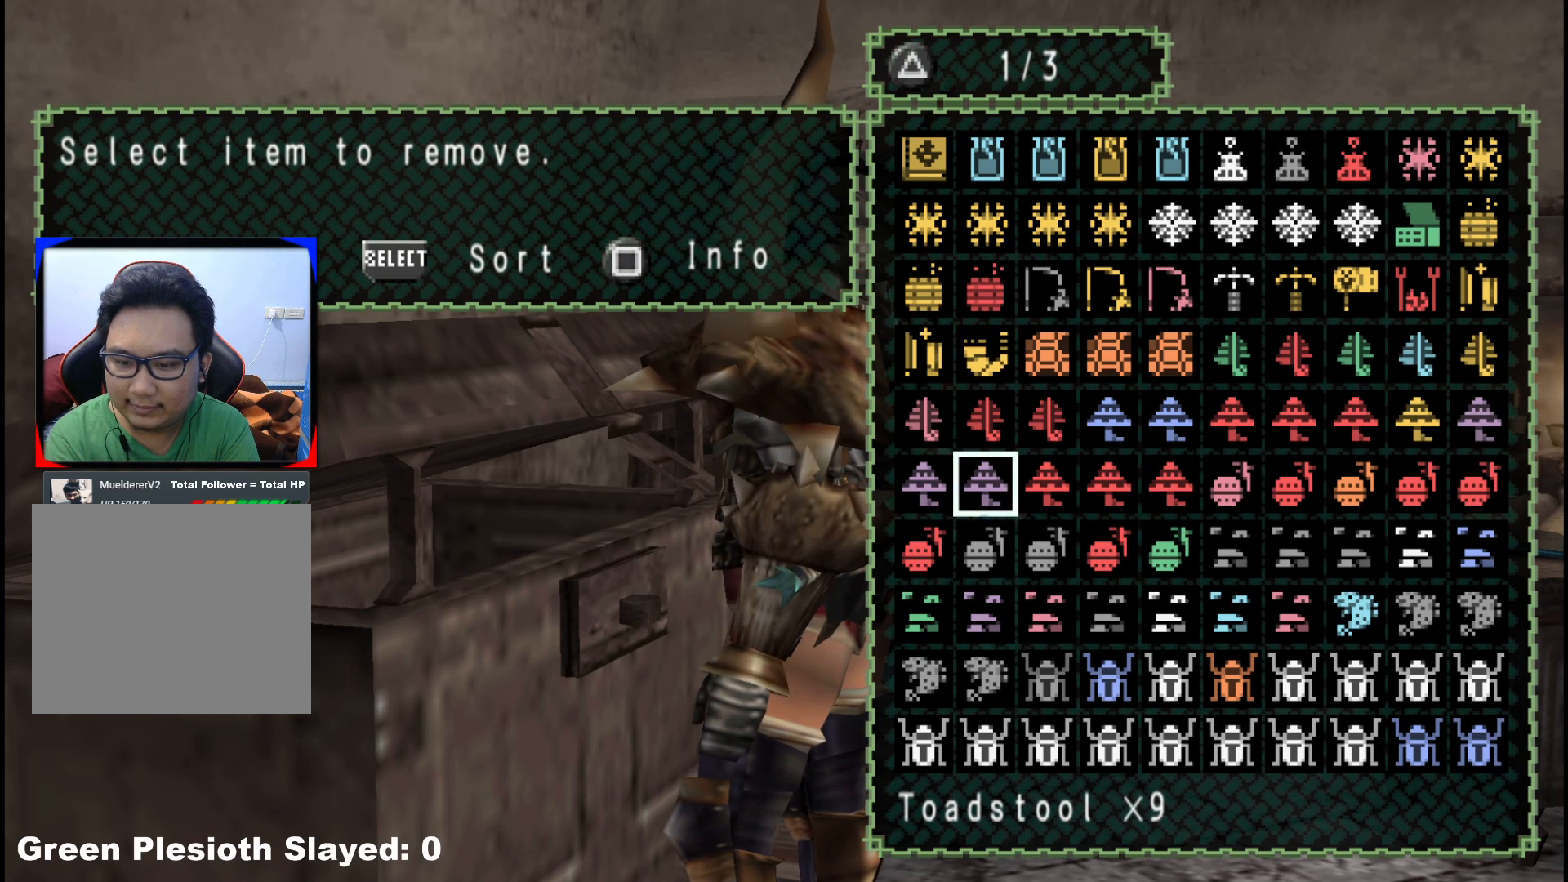
{"buttons": [], "left_stick": "center", "right_stick": "center", "events": [[383, "DPAD_UP", "down"], [467, "DPAD_UP", "up"]]}
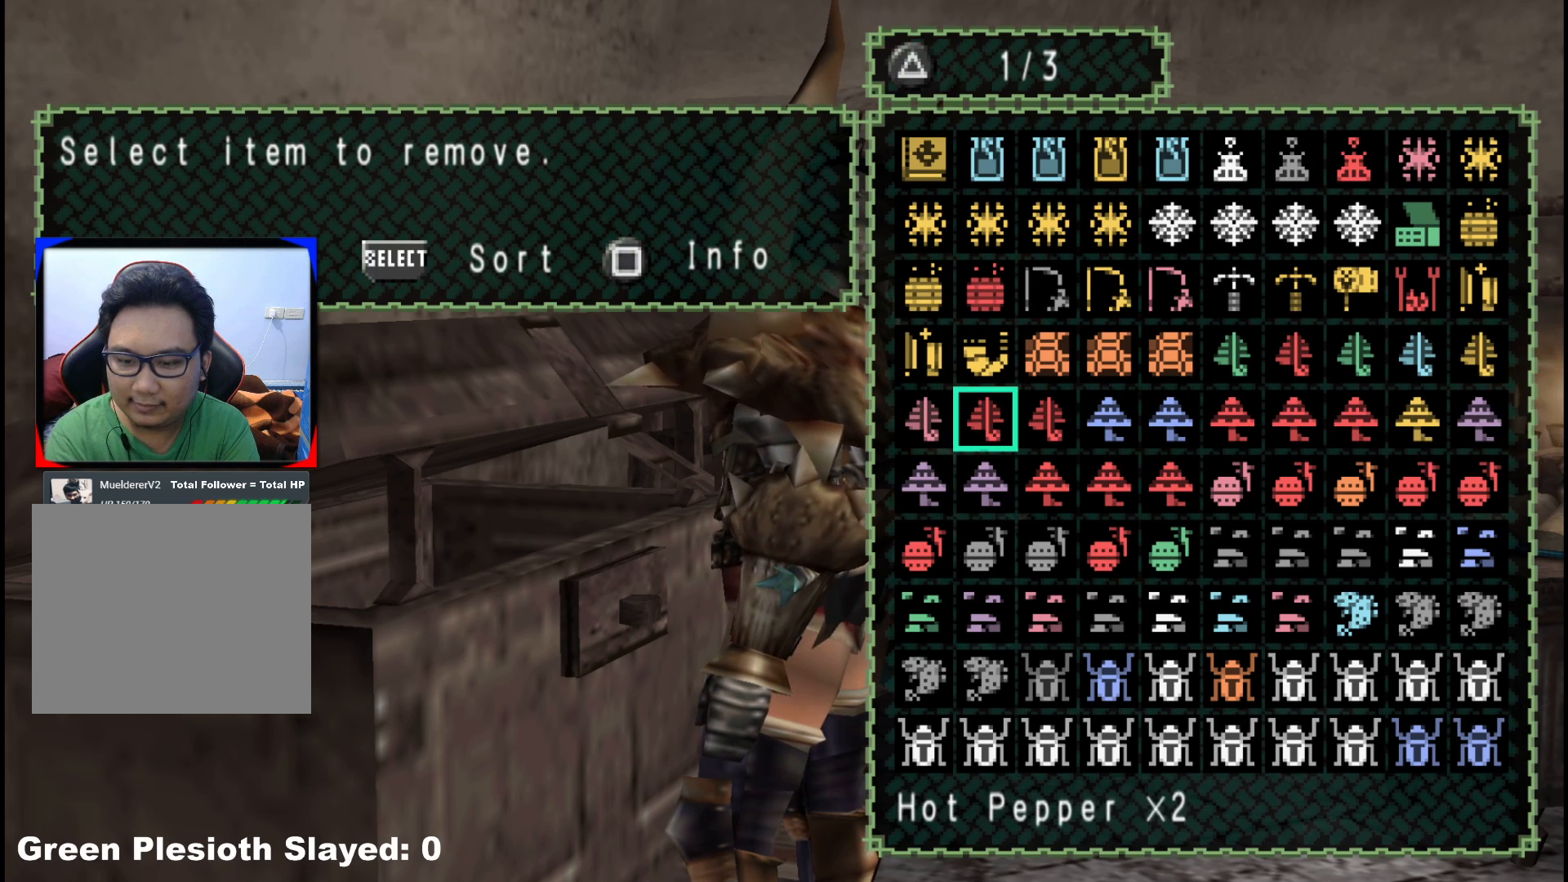
{"buttons": [], "left_stick": "center", "right_stick": "center", "events": [[117, "DPAD_UP", "down"], [233, "DPAD_UP", "up"], [333, "DPAD_UP", "down"], [450, "DPAD_UP", "up"]]}
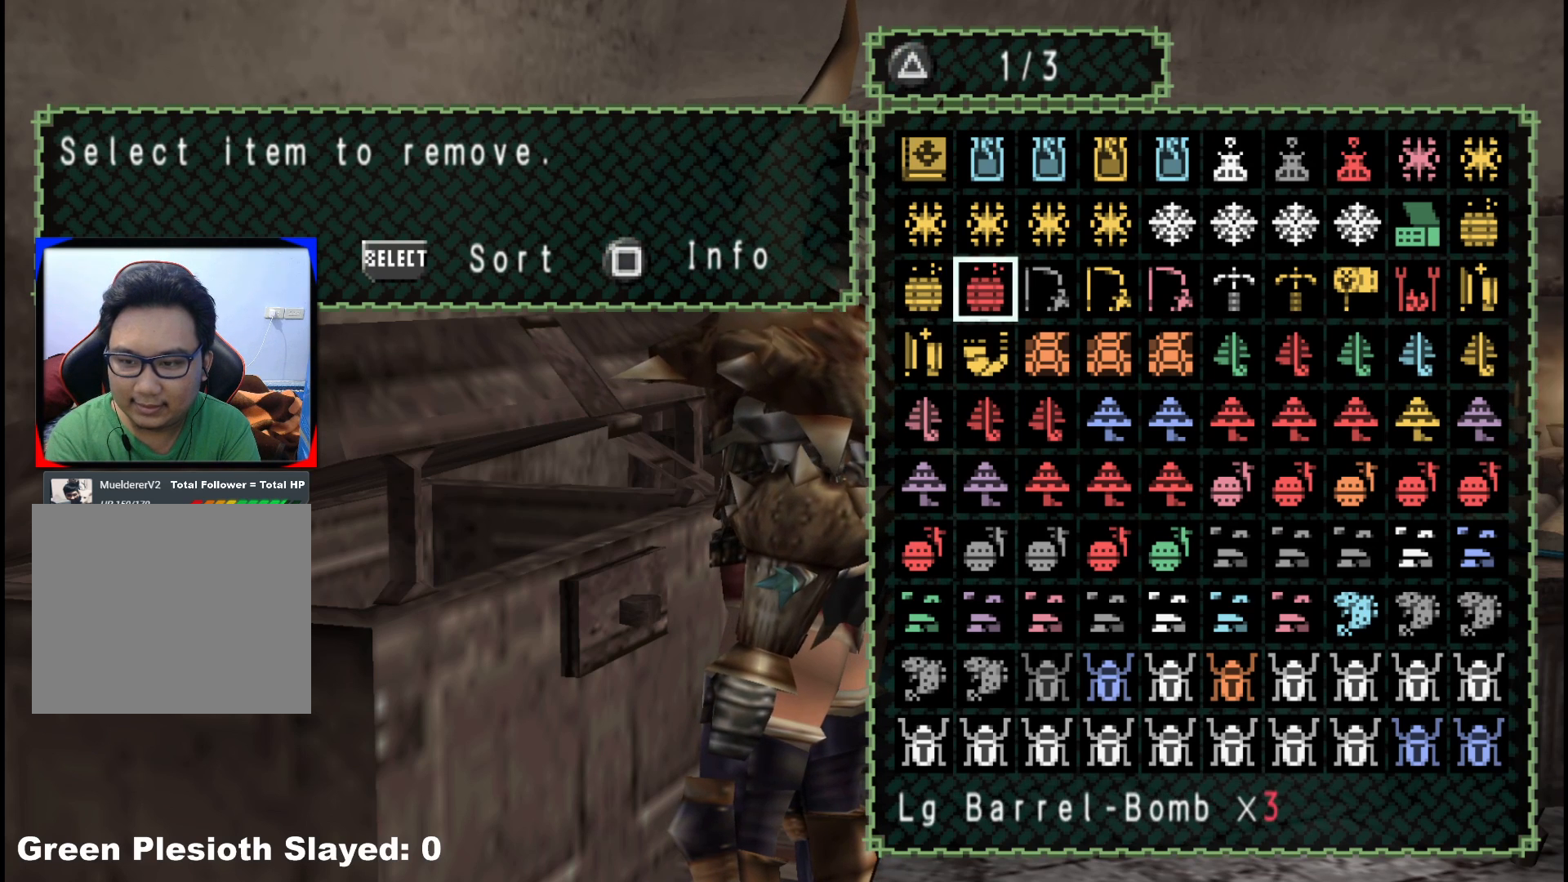
{"buttons": [], "left_stick": "center", "right_stick": "center", "events": [[367, "DPAD_RIGHT", "down"], [500, "DPAD_RIGHT", "up"]]}
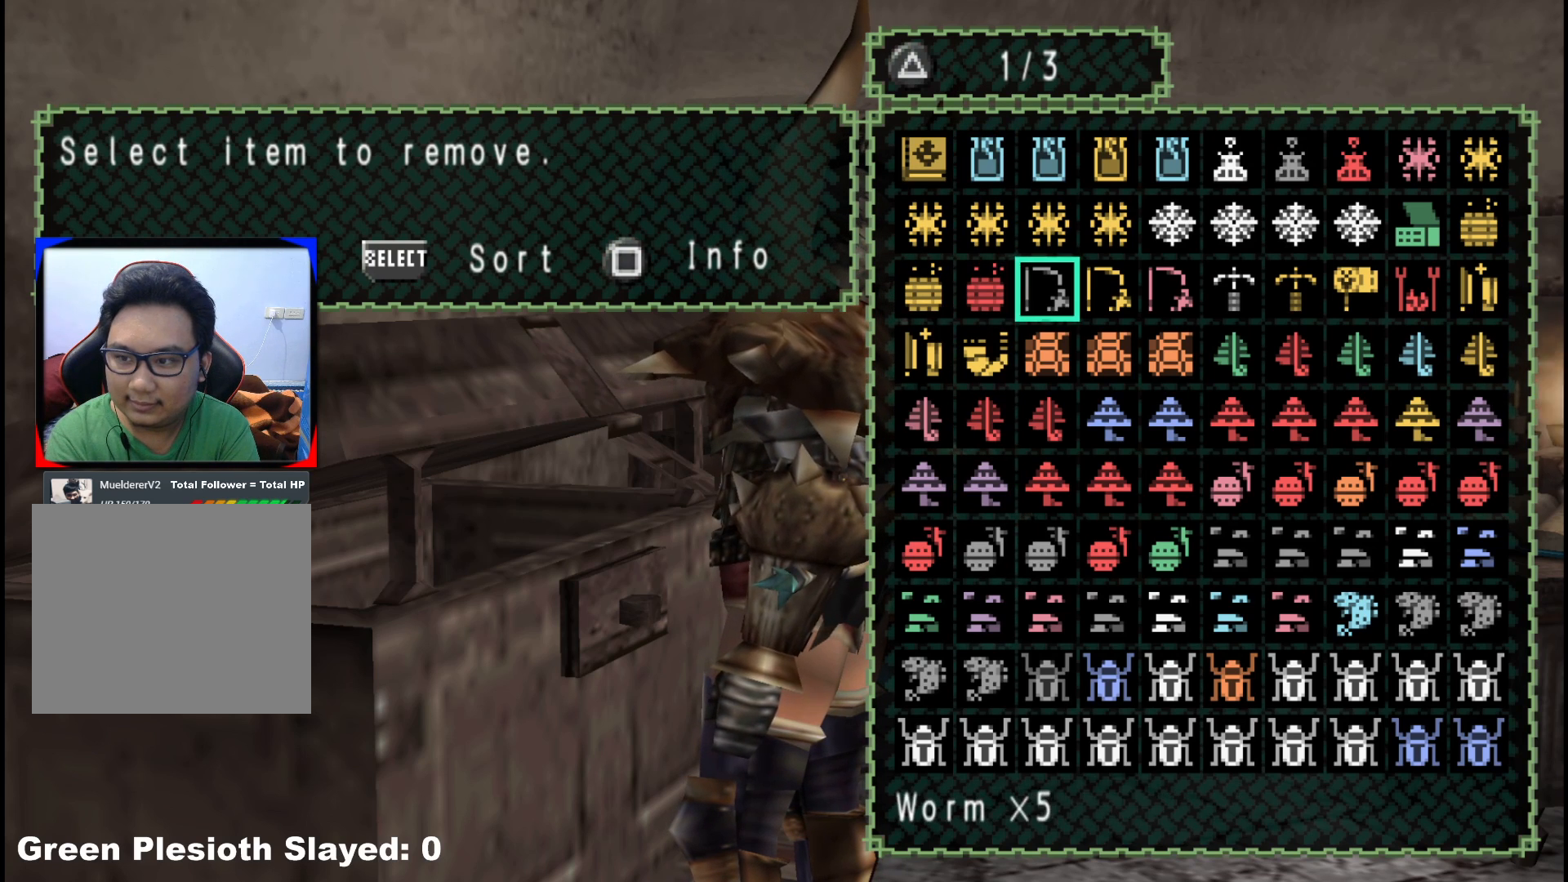
{"buttons": [], "left_stick": "center", "right_stick": "center", "events": [[100, "DPAD_RIGHT", "down"], [217, "DPAD_RIGHT", "up"], [300, "DPAD_RIGHT", "down"], [400, "DPAD_RIGHT", "up"]]}
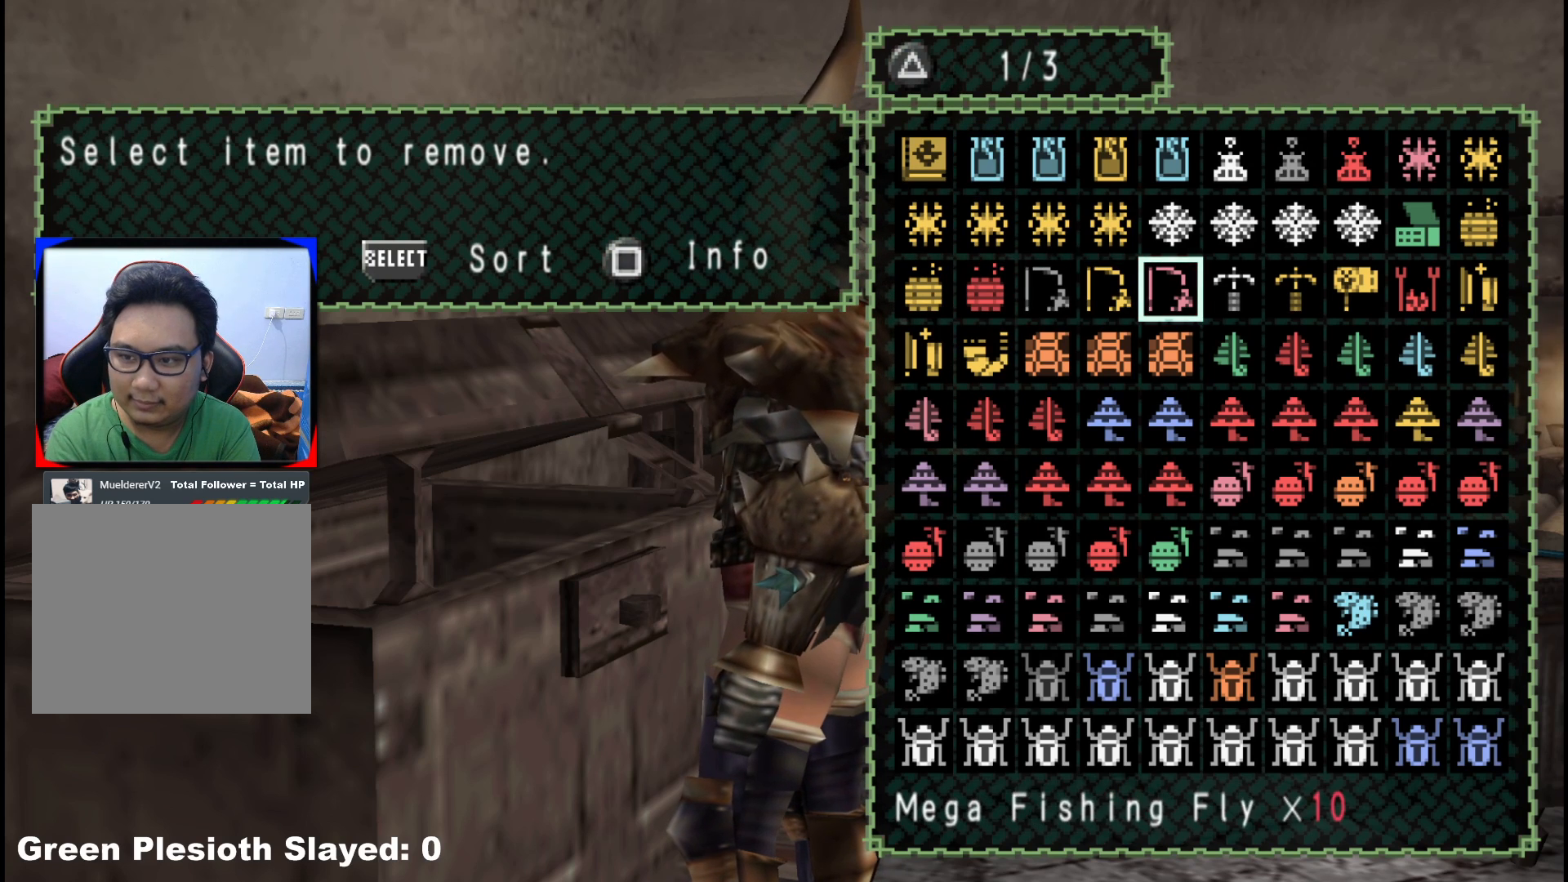
{"buttons": [], "left_stick": "center", "right_stick": "center", "events": []}
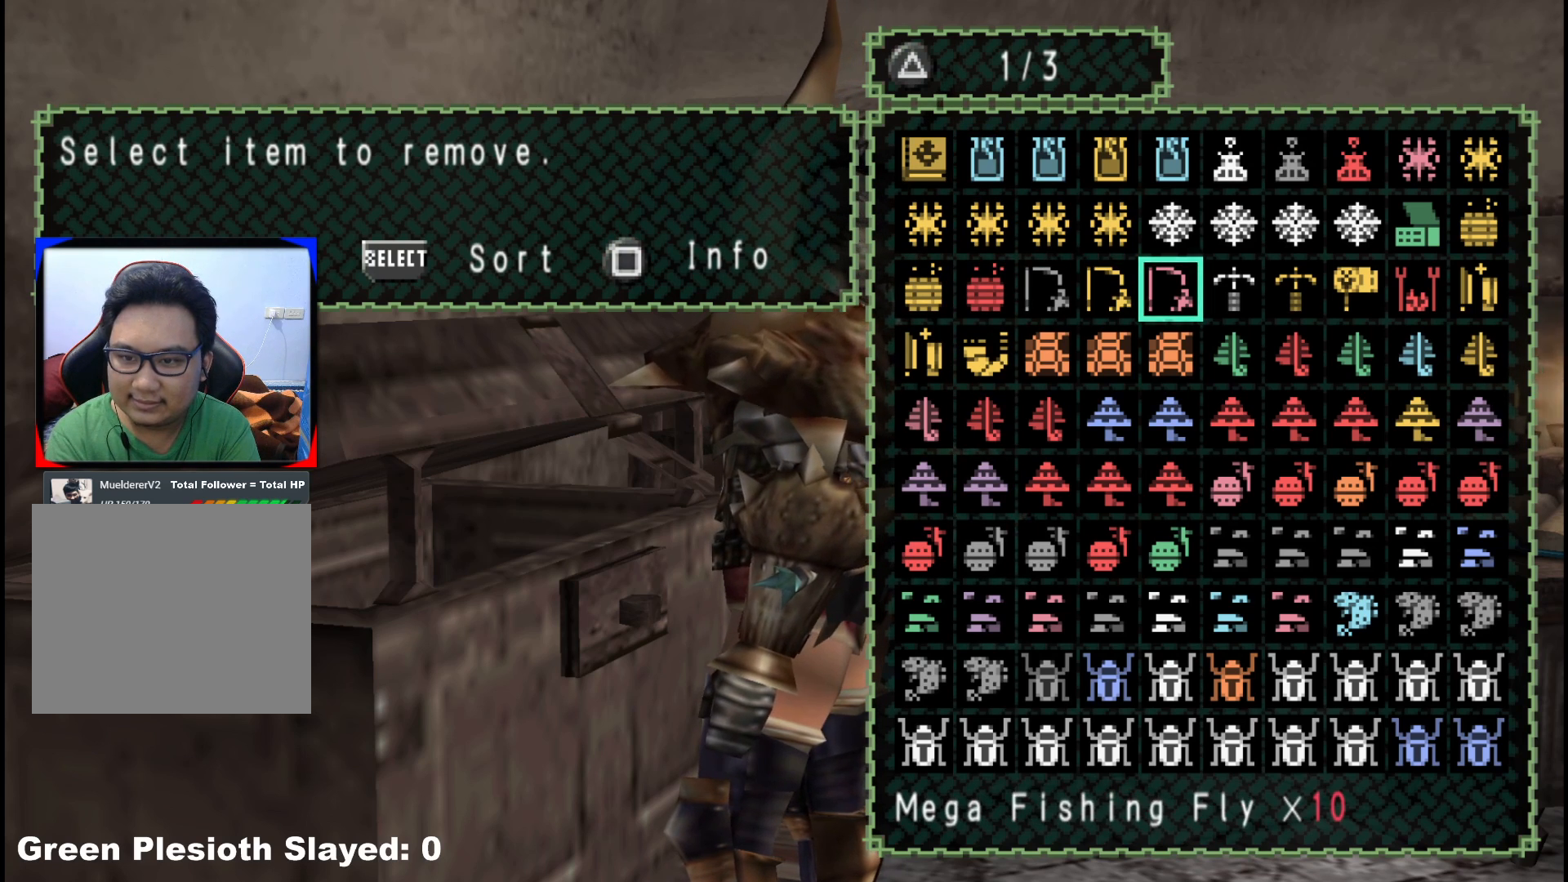
{"buttons": [], "left_stick": "center", "right_stick": "center", "events": [[67, "DPAD_LEFT", "down"], [150, "DPAD_LEFT", "up"], [250, "DPAD_LEFT", "down"], [317, "DPAD_LEFT", "up"], [433, "DPAD_LEFT", "down"], [500, "DPAD_LEFT", "up"]]}
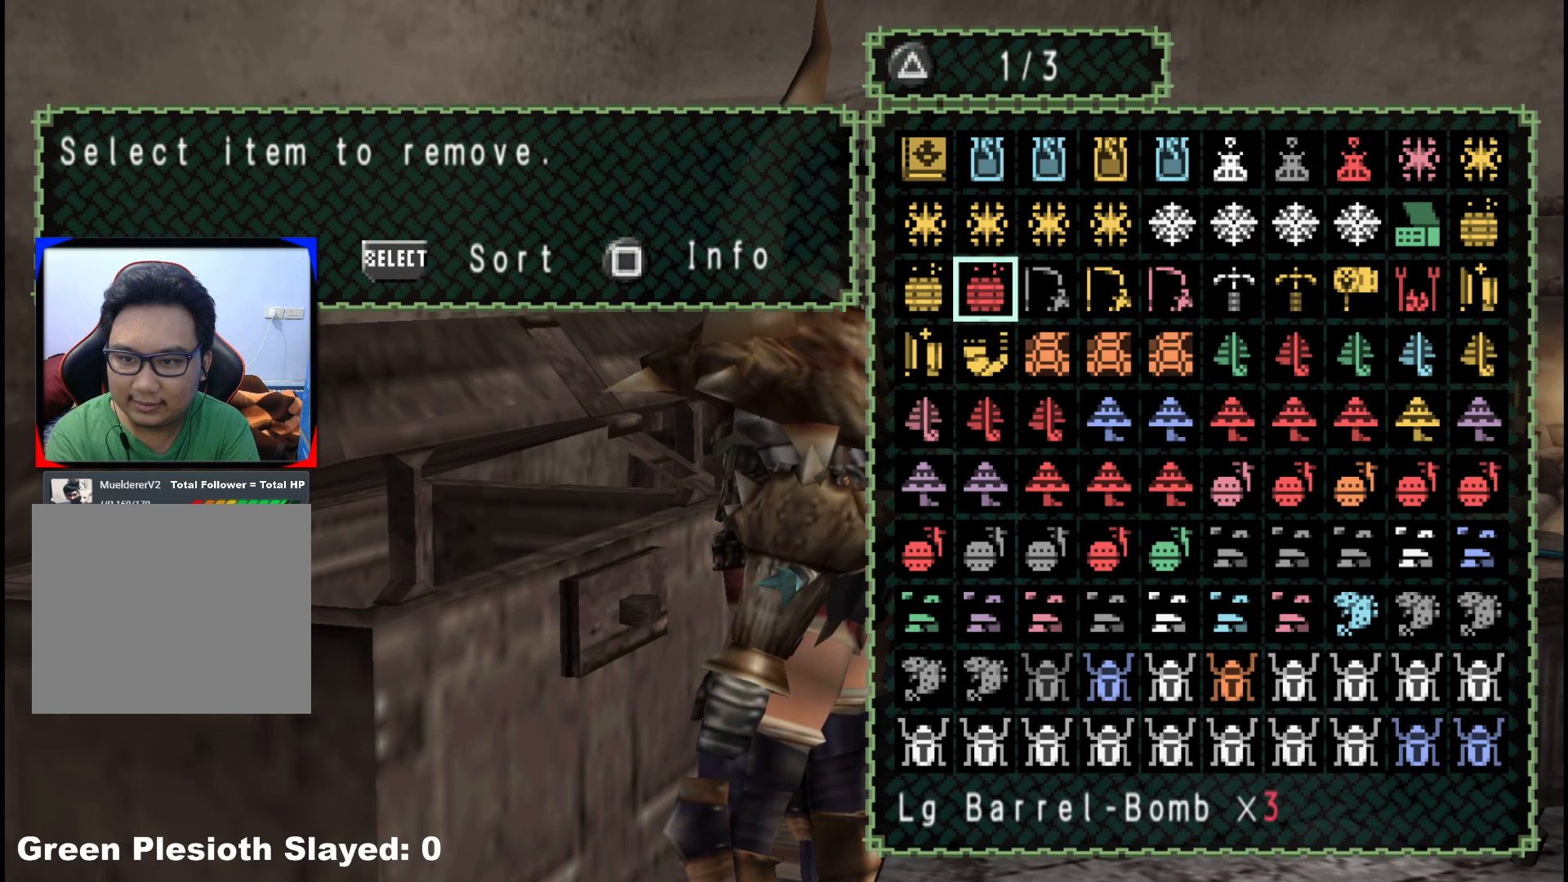
{"buttons": ["DPAD_DOWN"], "left_stick": "center", "right_stick": "center", "events": [[167, "DPAD_UP", "down"], [267, "DPAD_UP", "up"], [483, "DPAD_DOWN", "down"]]}
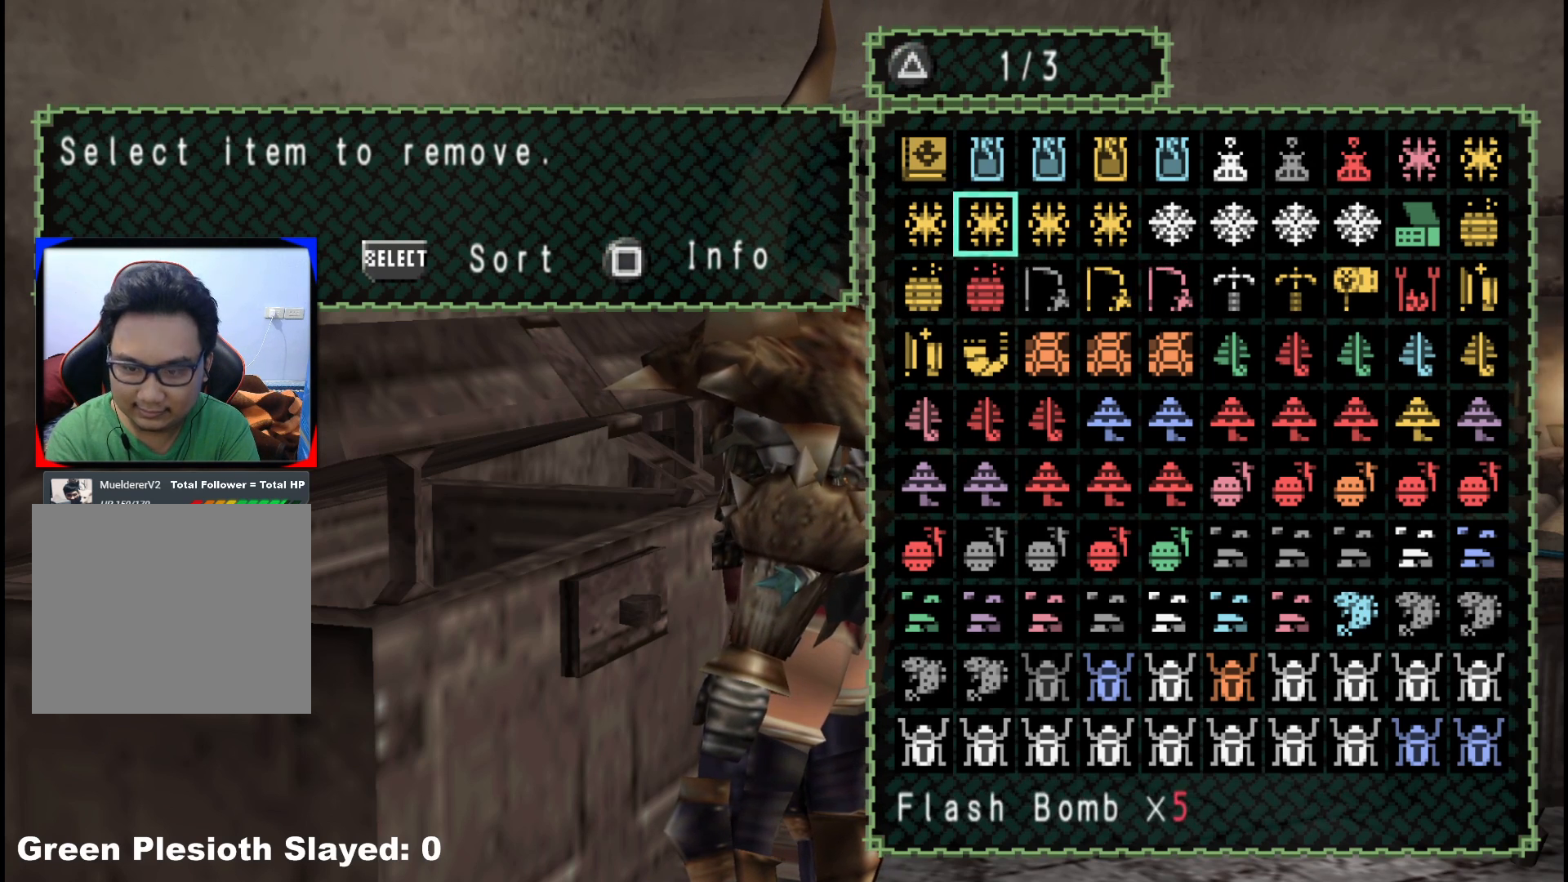
{"buttons": [], "left_stick": "center", "right_stick": "center", "events": [[50, "DPAD_DOWN", "up"], [133, "DPAD_DOWN", "down"], [233, "DPAD_DOWN", "up"], [333, "DPAD_DOWN", "down"], [383, "DPAD_DOWN", "up"]]}
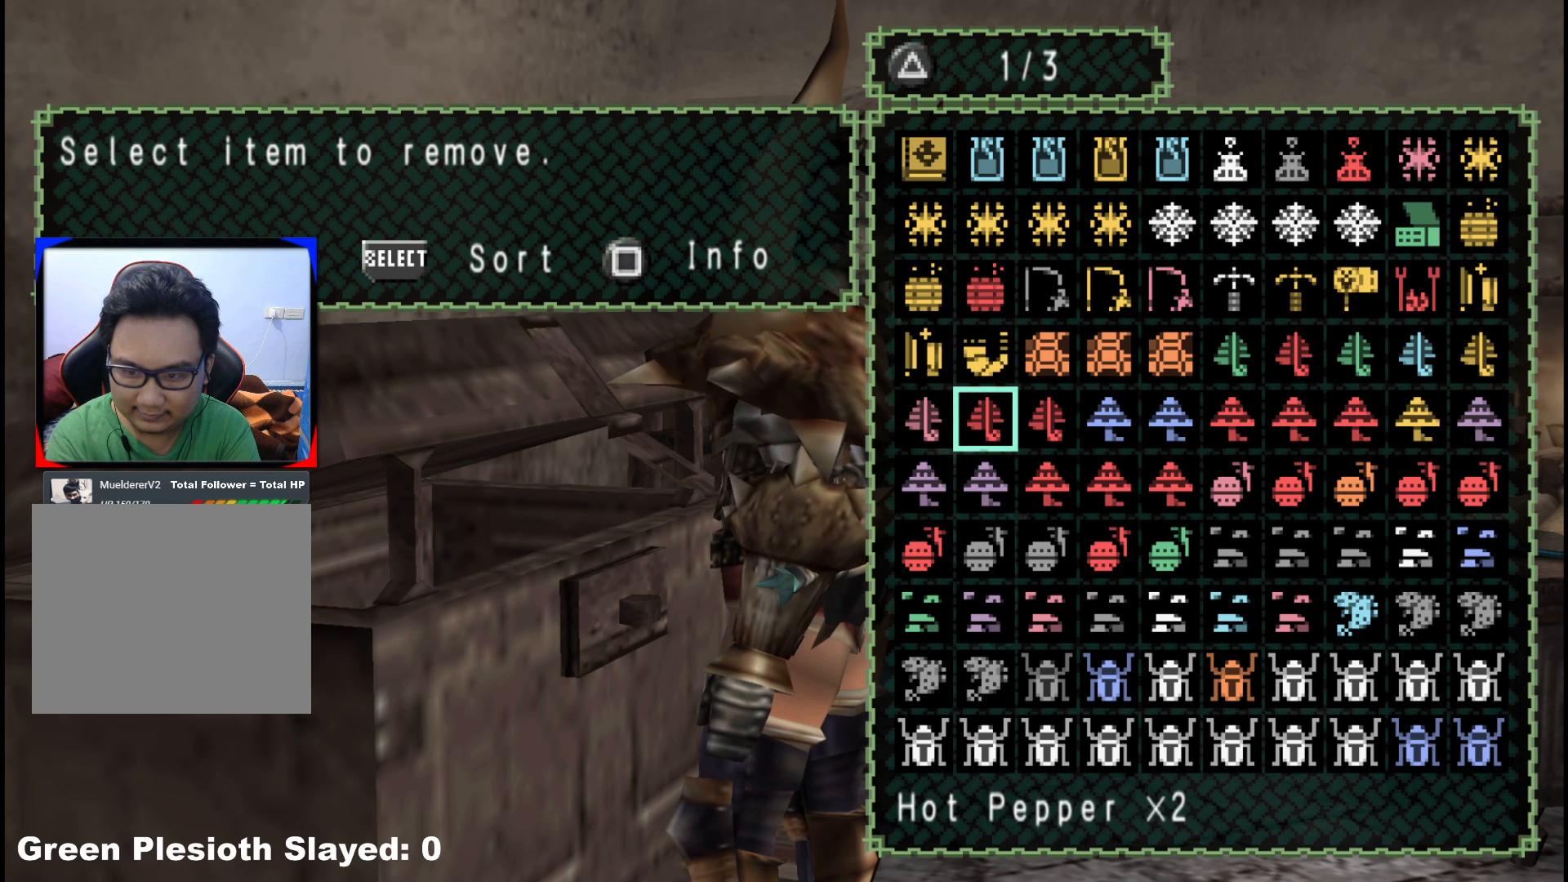
{"buttons": [], "left_stick": "center", "right_stick": "center", "events": [[17, "DPAD_DOWN", "down"], [50, "DPAD_DOWN", "up"], [217, "DPAD_DOWN", "down"], [283, "DPAD_DOWN", "up"]]}
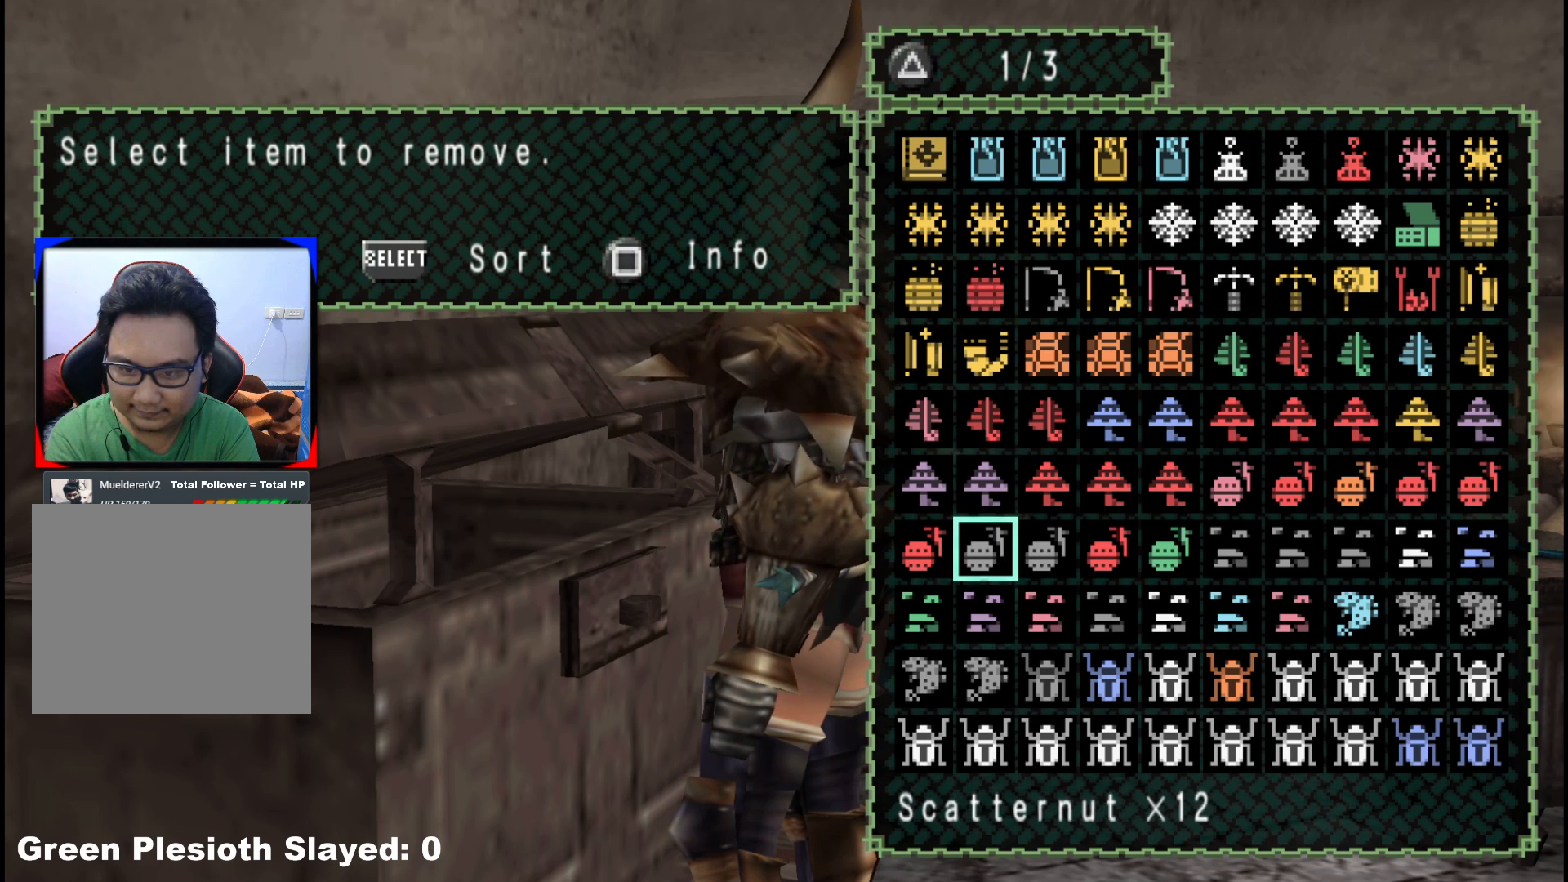
{"buttons": [], "left_stick": "center", "right_stick": "center", "events": [[17, "DPAD_LEFT", "down"], [100, "DPAD_LEFT", "up"]]}
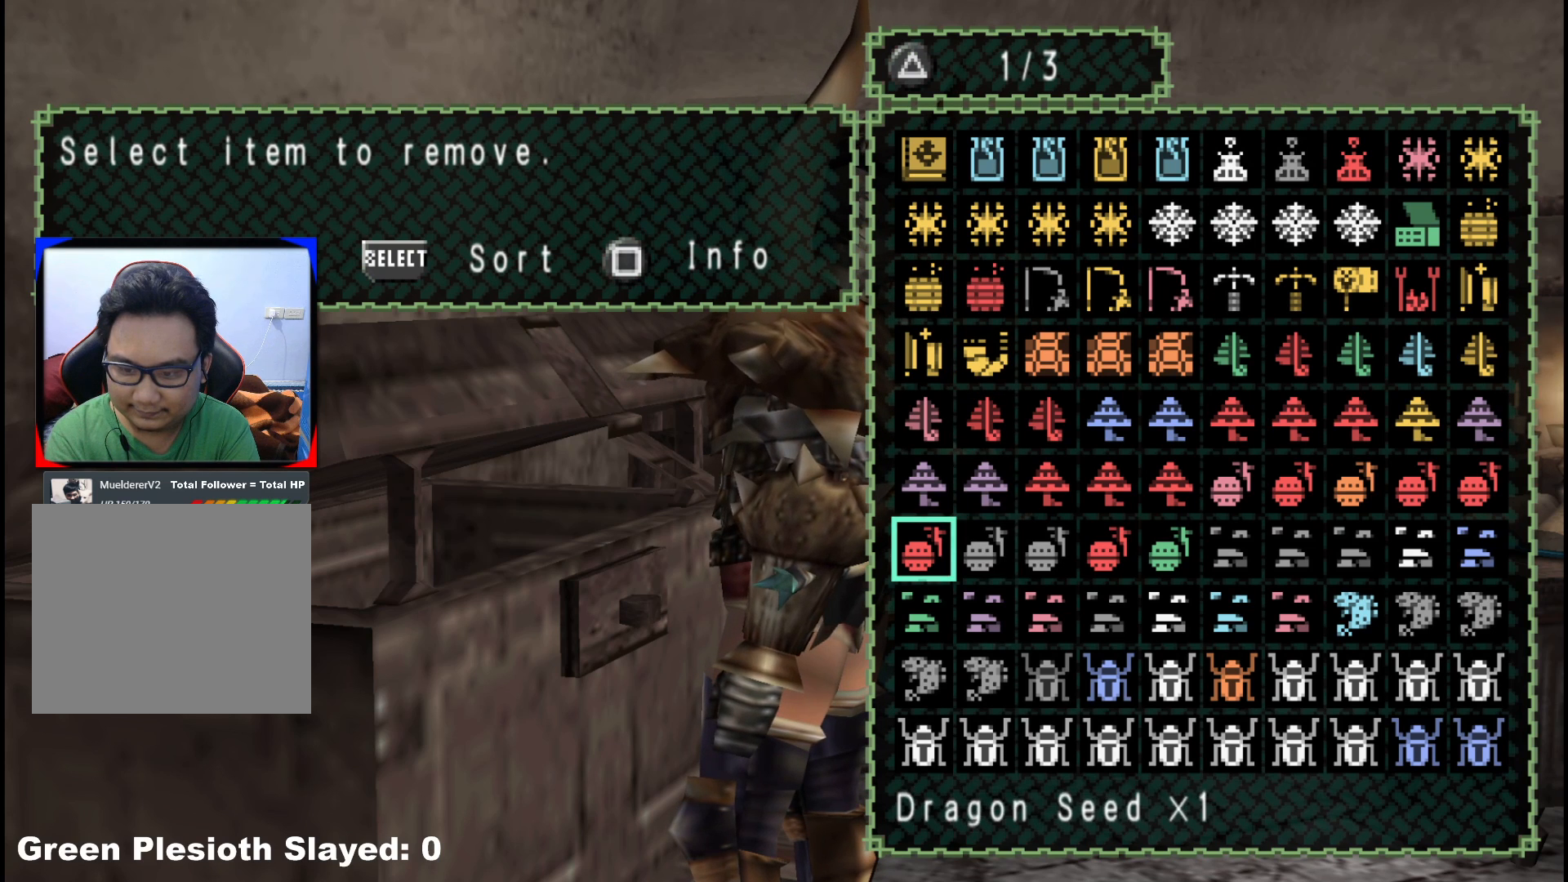
{"buttons": ["DPAD_RIGHT"], "left_stick": "center", "right_stick": "center", "events": [[167, "DPAD_UP", "down"], [250, "DPAD_UP", "up"], [267, "DPAD_RIGHT", "down"], [417, "DPAD_RIGHT", "up"], [467, "DPAD_RIGHT", "down"]]}
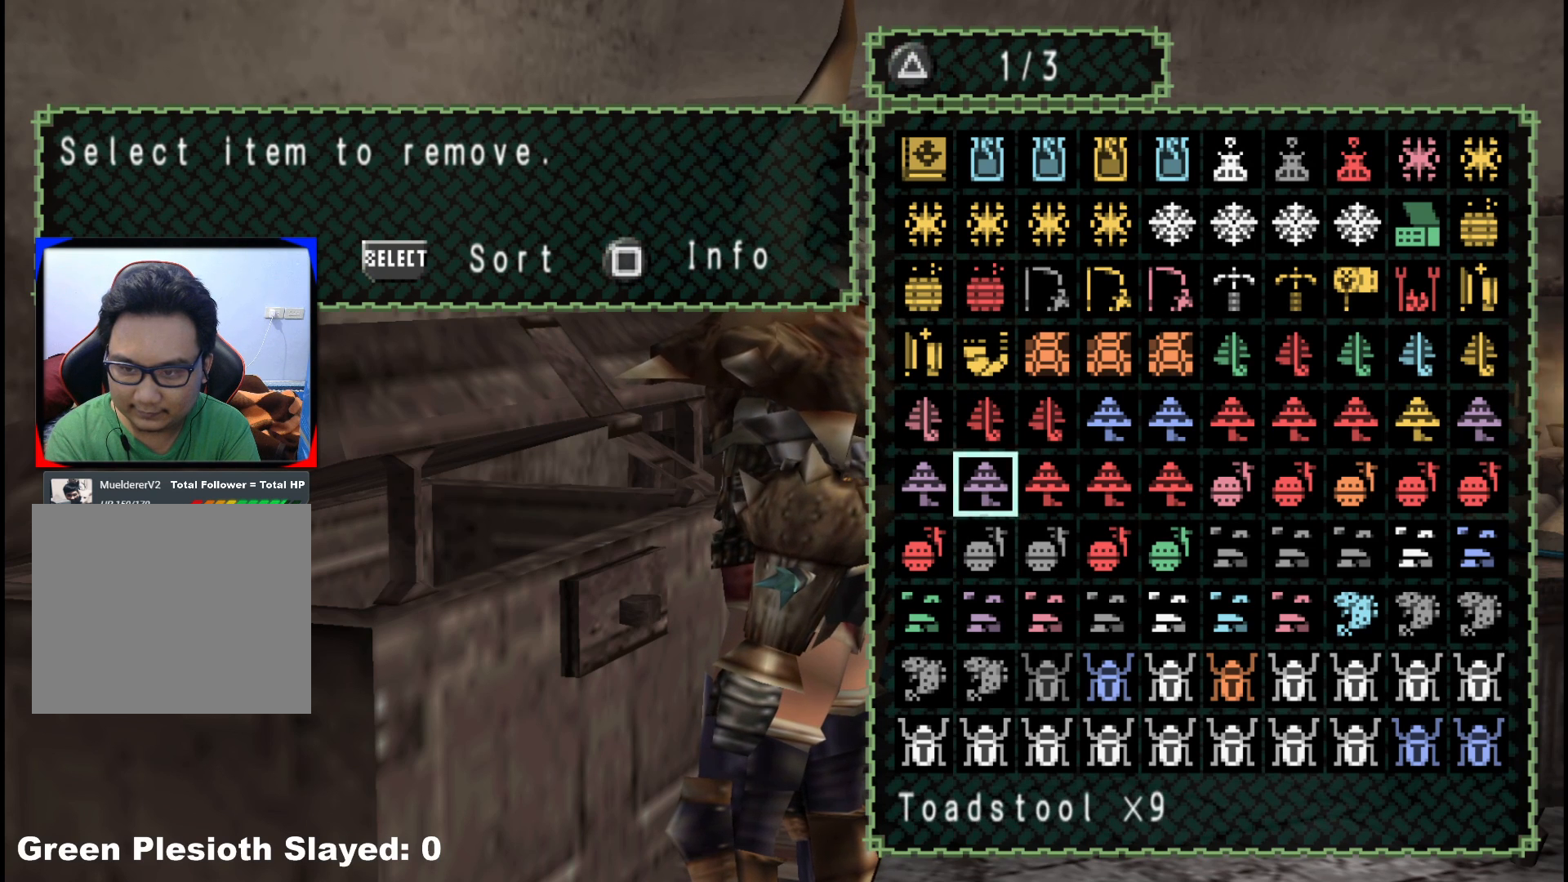
{"buttons": [], "left_stick": "center", "right_stick": "center", "events": [[83, "DPAD_RIGHT", "up"]]}
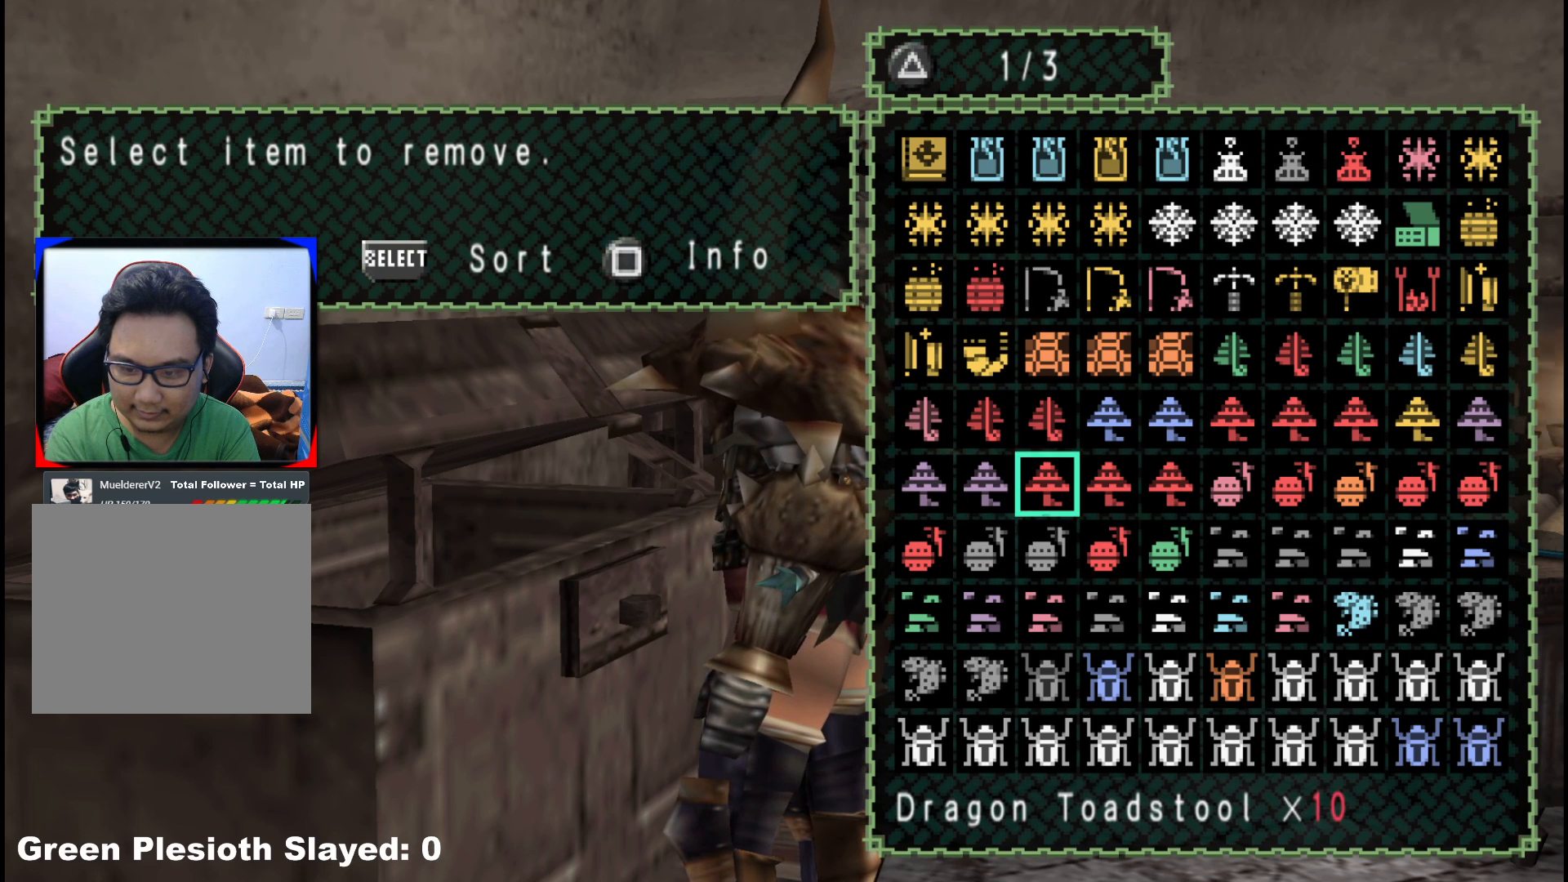
{"buttons": [], "left_stick": "center", "right_stick": "center", "events": []}
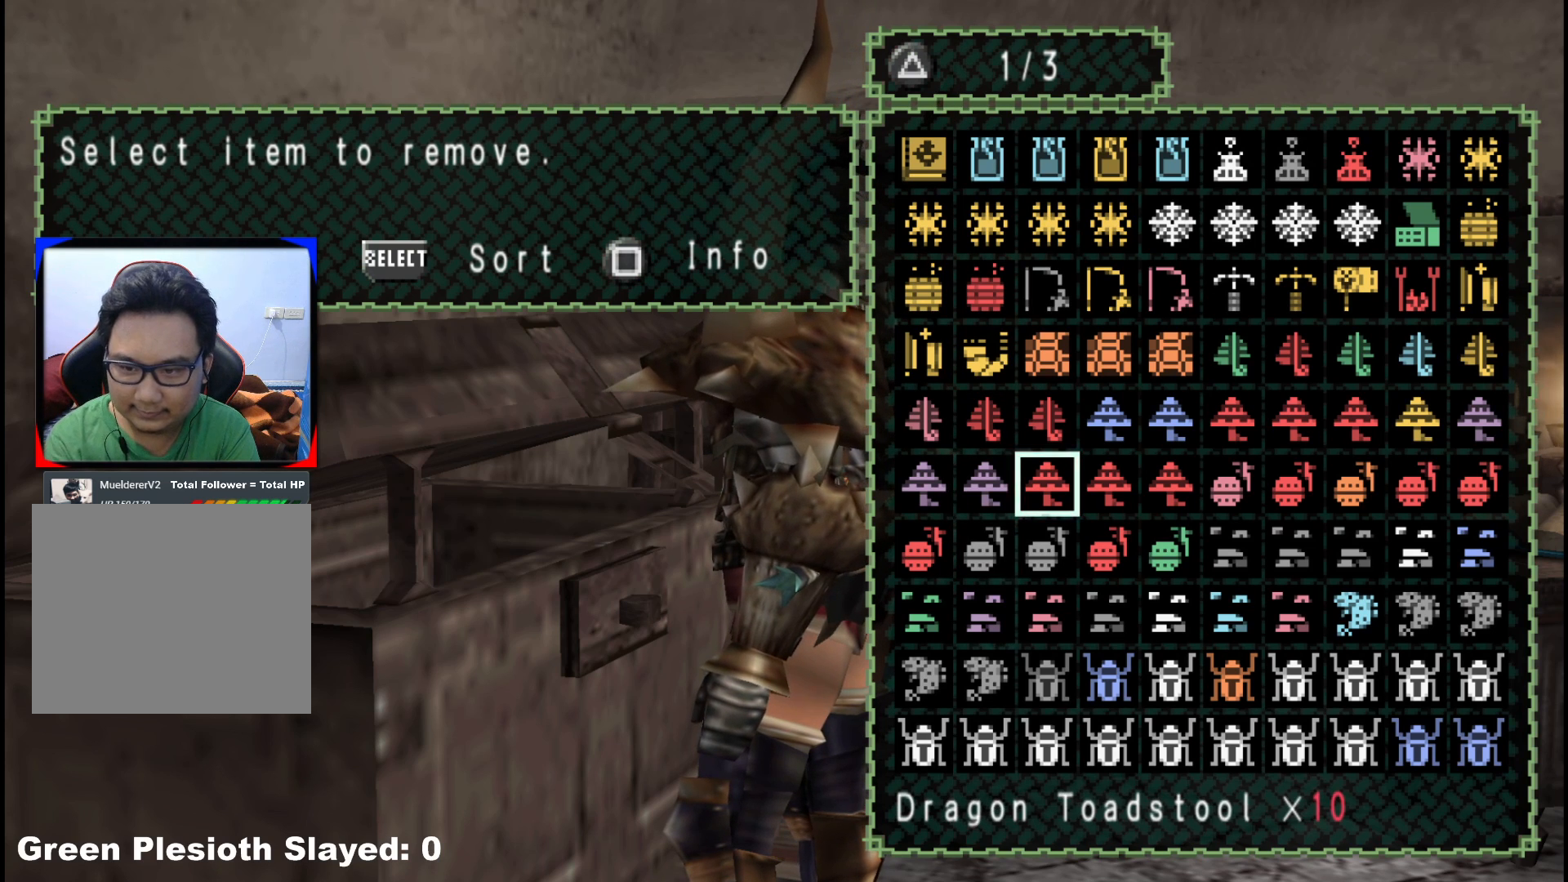
{"buttons": [], "left_stick": "center", "right_stick": "center", "events": [[333, "DPAD_UP", "down"], [433, "DPAD_UP", "up"]]}
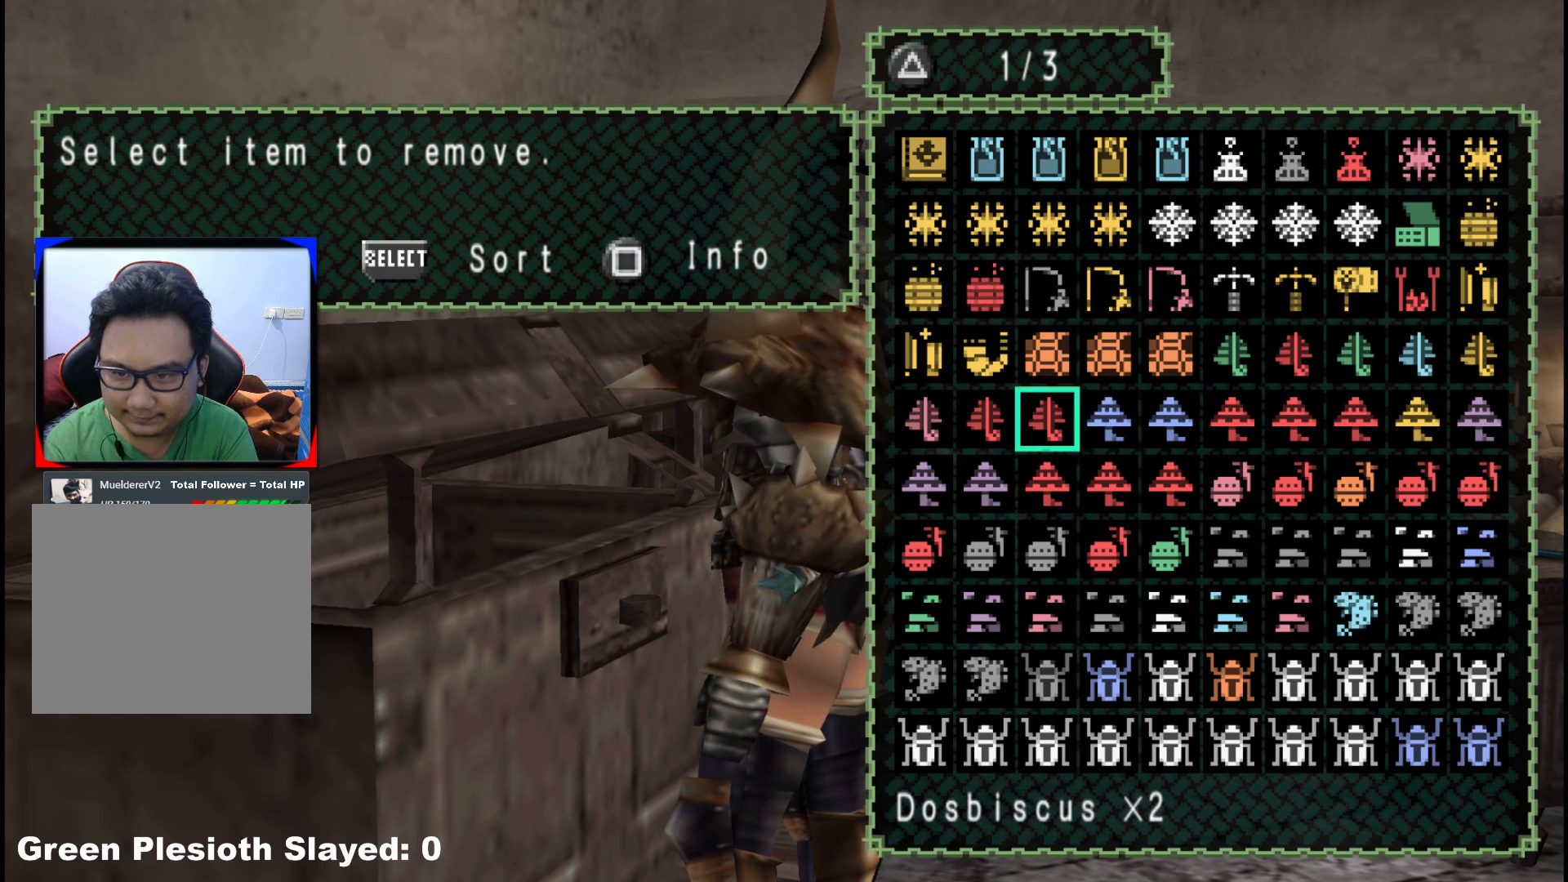
{"buttons": ["DPAD_UP"], "left_stick": "center", "right_stick": "center", "events": [[133, "B", "down"], [233, "B", "up"], [483, "DPAD_UP", "down"]]}
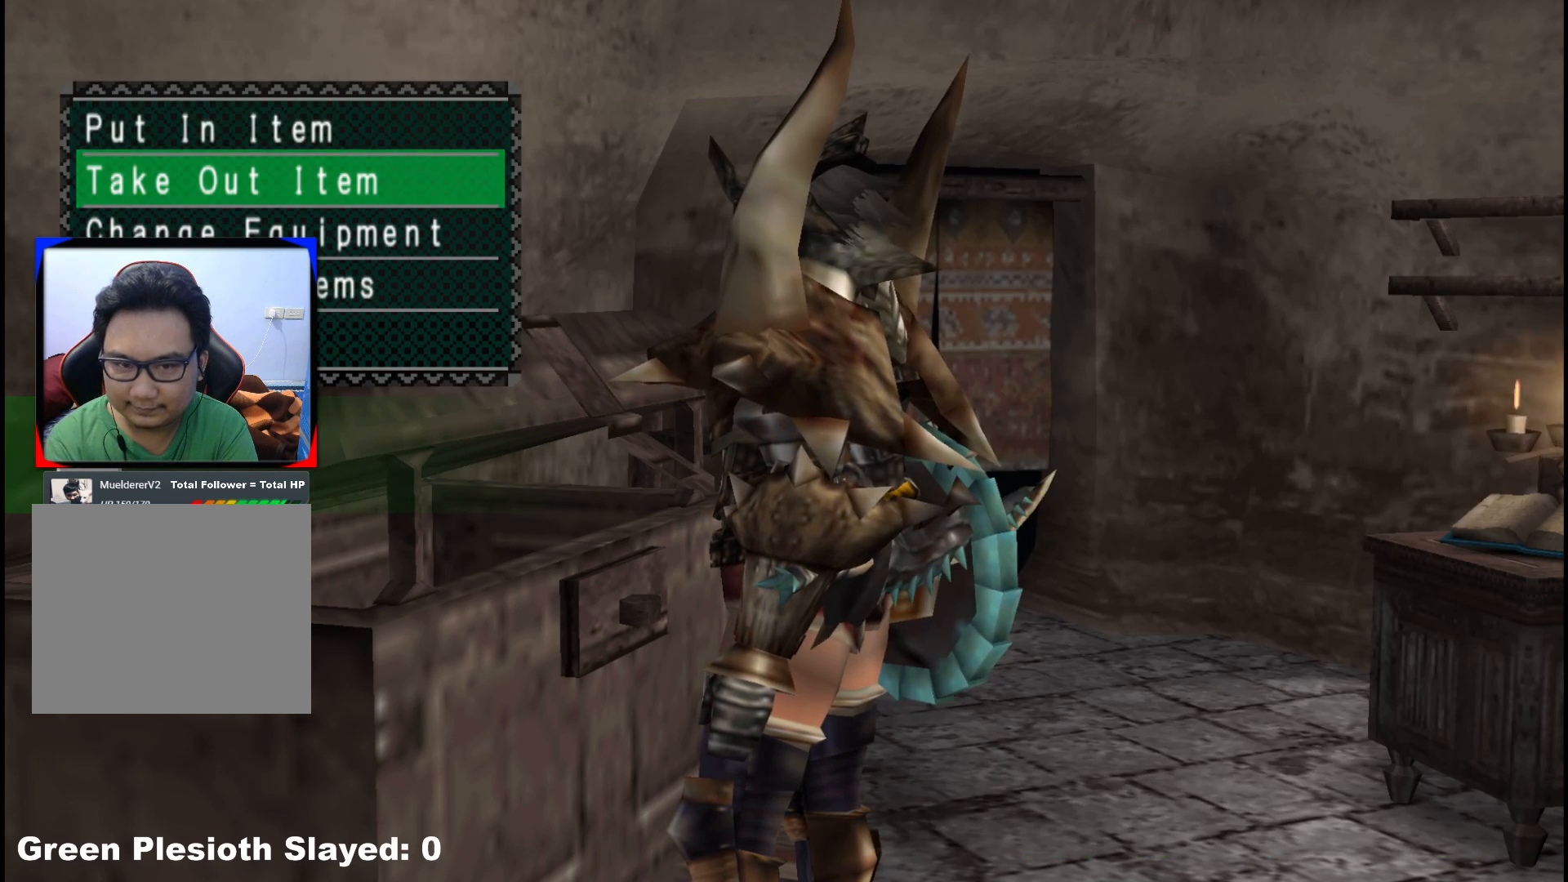
{"buttons": [], "left_stick": "center", "right_stick": "center", "events": [[117, "DPAD_UP", "up"], [133, "A", "down"], [267, "A", "up"]]}
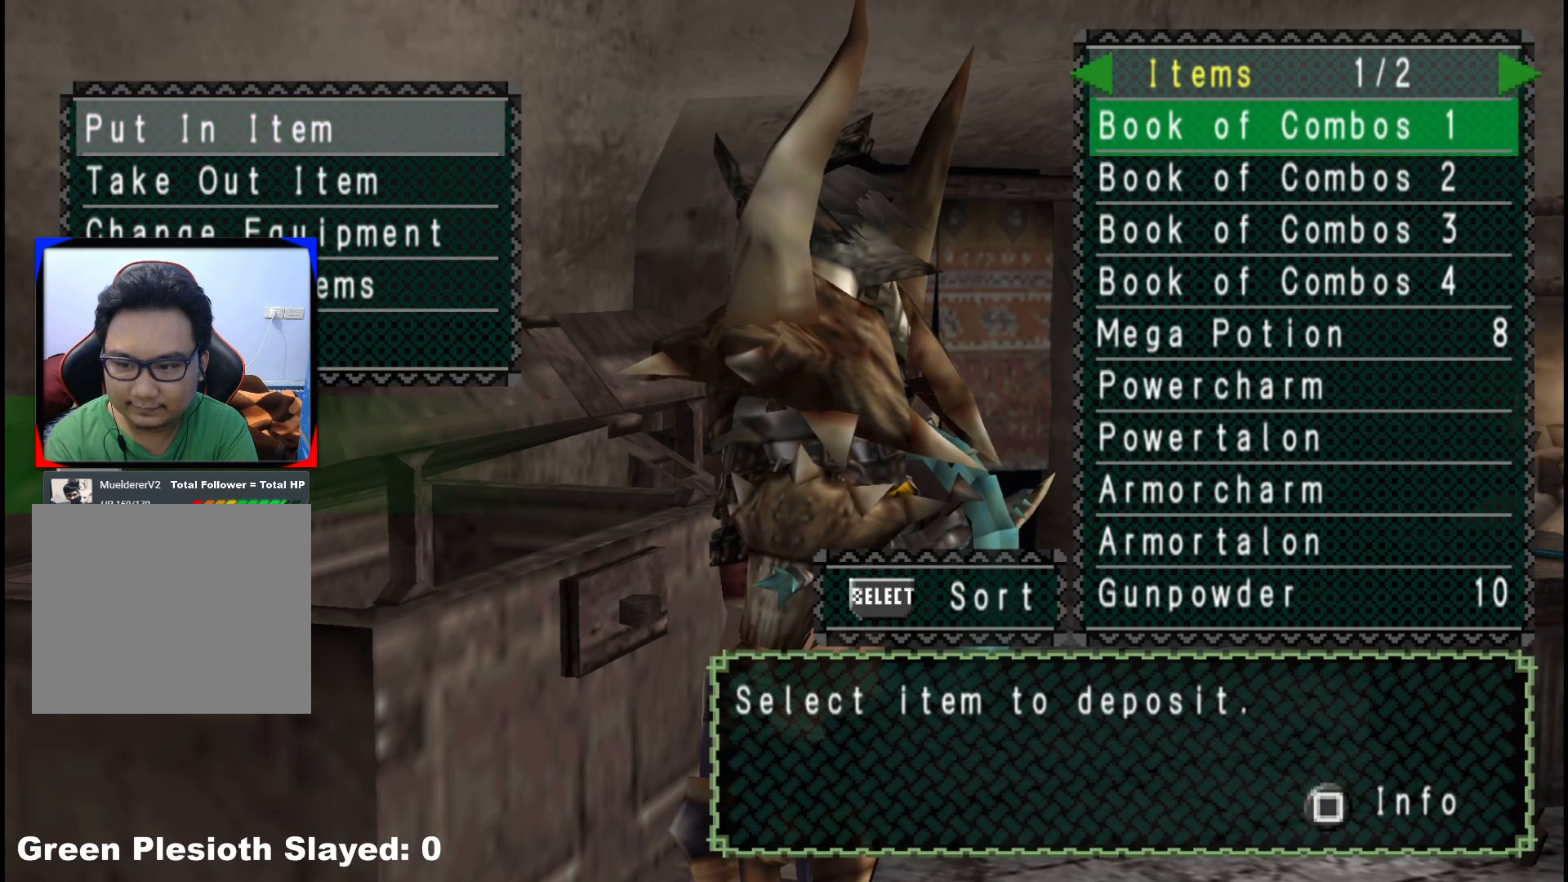
{"buttons": [], "left_stick": "center", "right_stick": "center", "events": [[100, "DPAD_RIGHT", "down"], [250, "DPAD_RIGHT", "up"]]}
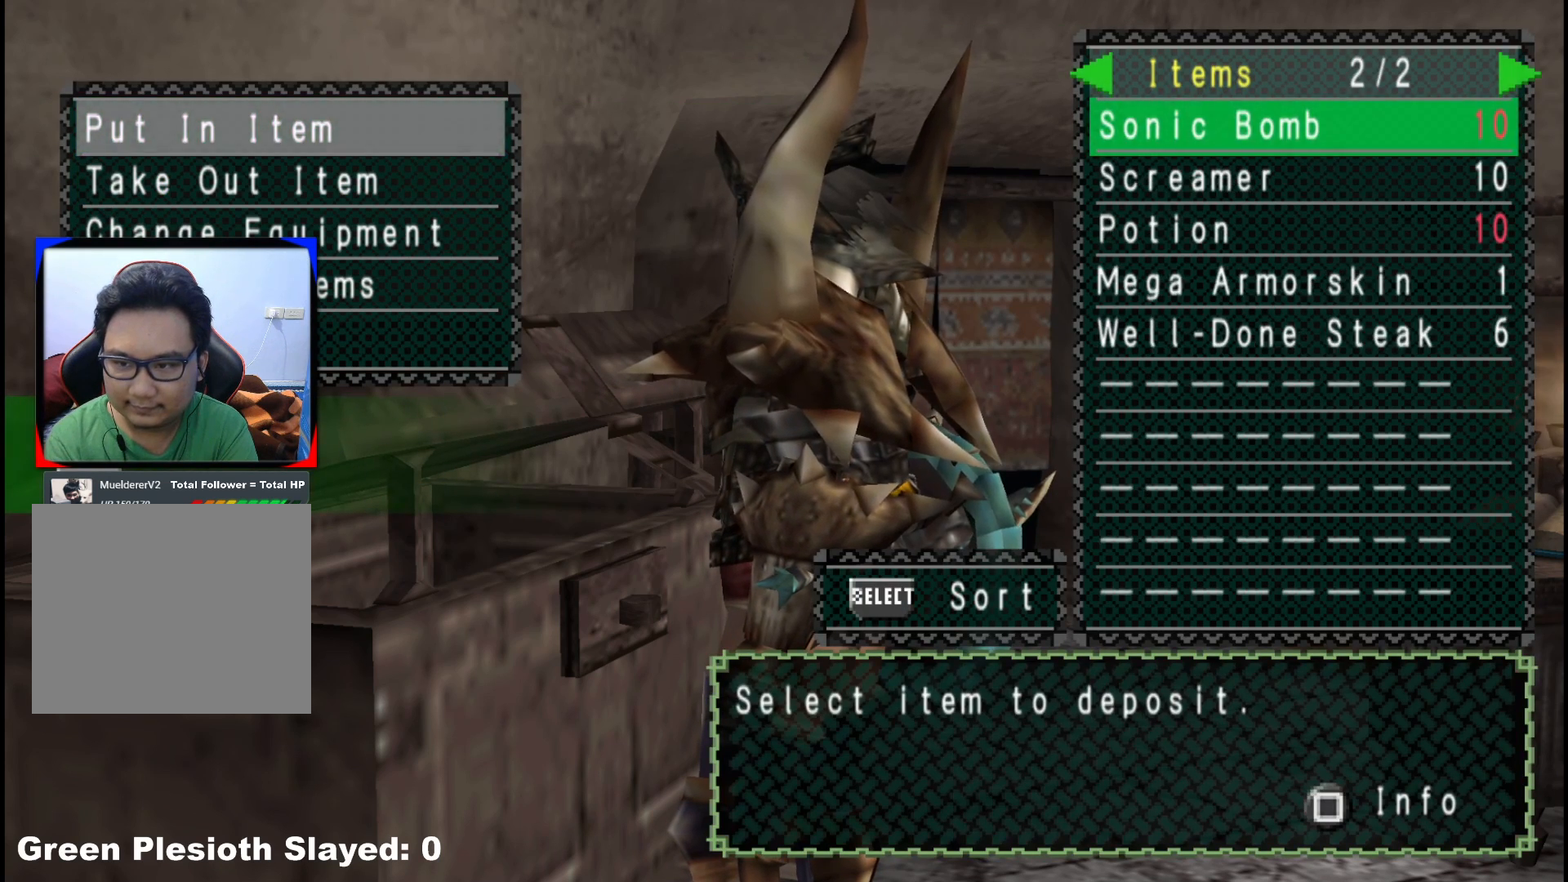
{"buttons": [], "left_stick": "center", "right_stick": "center", "events": [[183, "DPAD_LEFT", "down"], [267, "DPAD_LEFT", "up"]]}
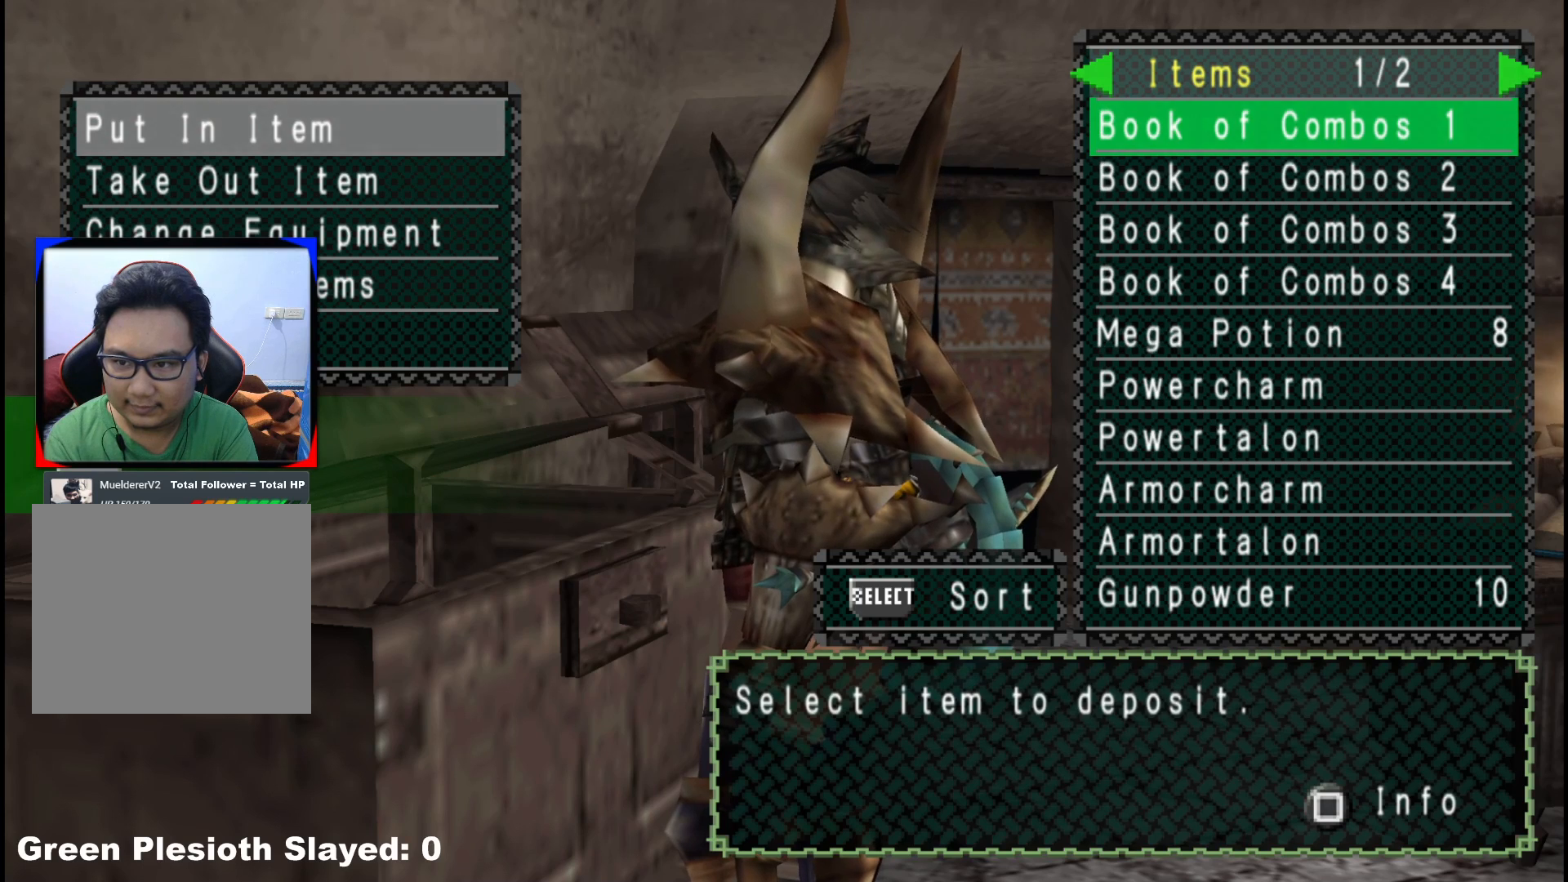
{"buttons": [], "left_stick": "center", "right_stick": "center", "events": []}
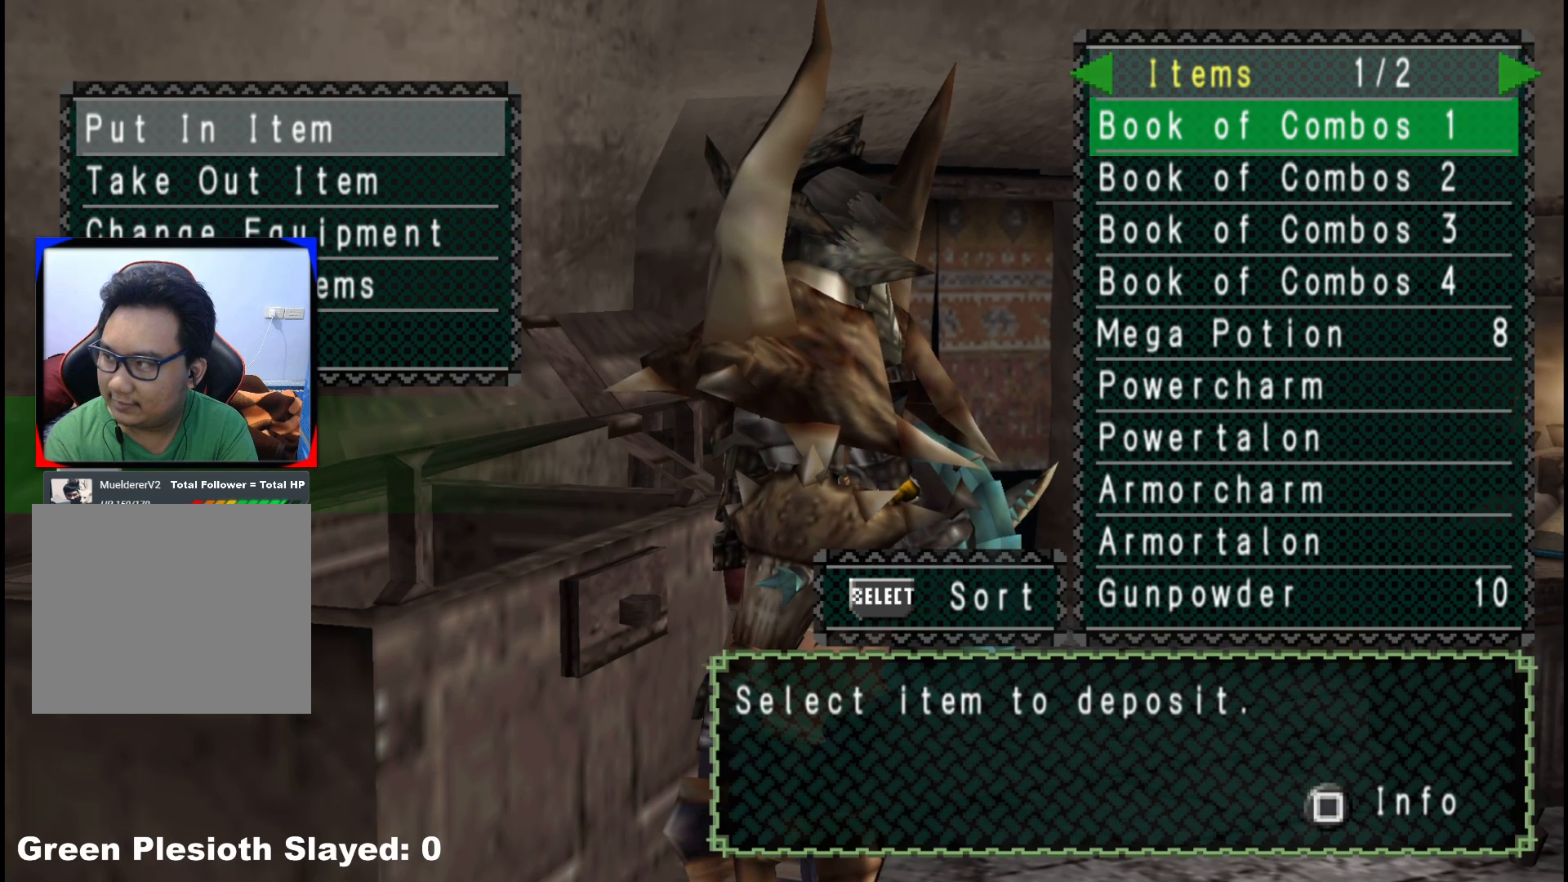
{"buttons": ["SELECT"], "left_stick": "center", "right_stick": "center", "events": [[383, "SELECT", "down"]]}
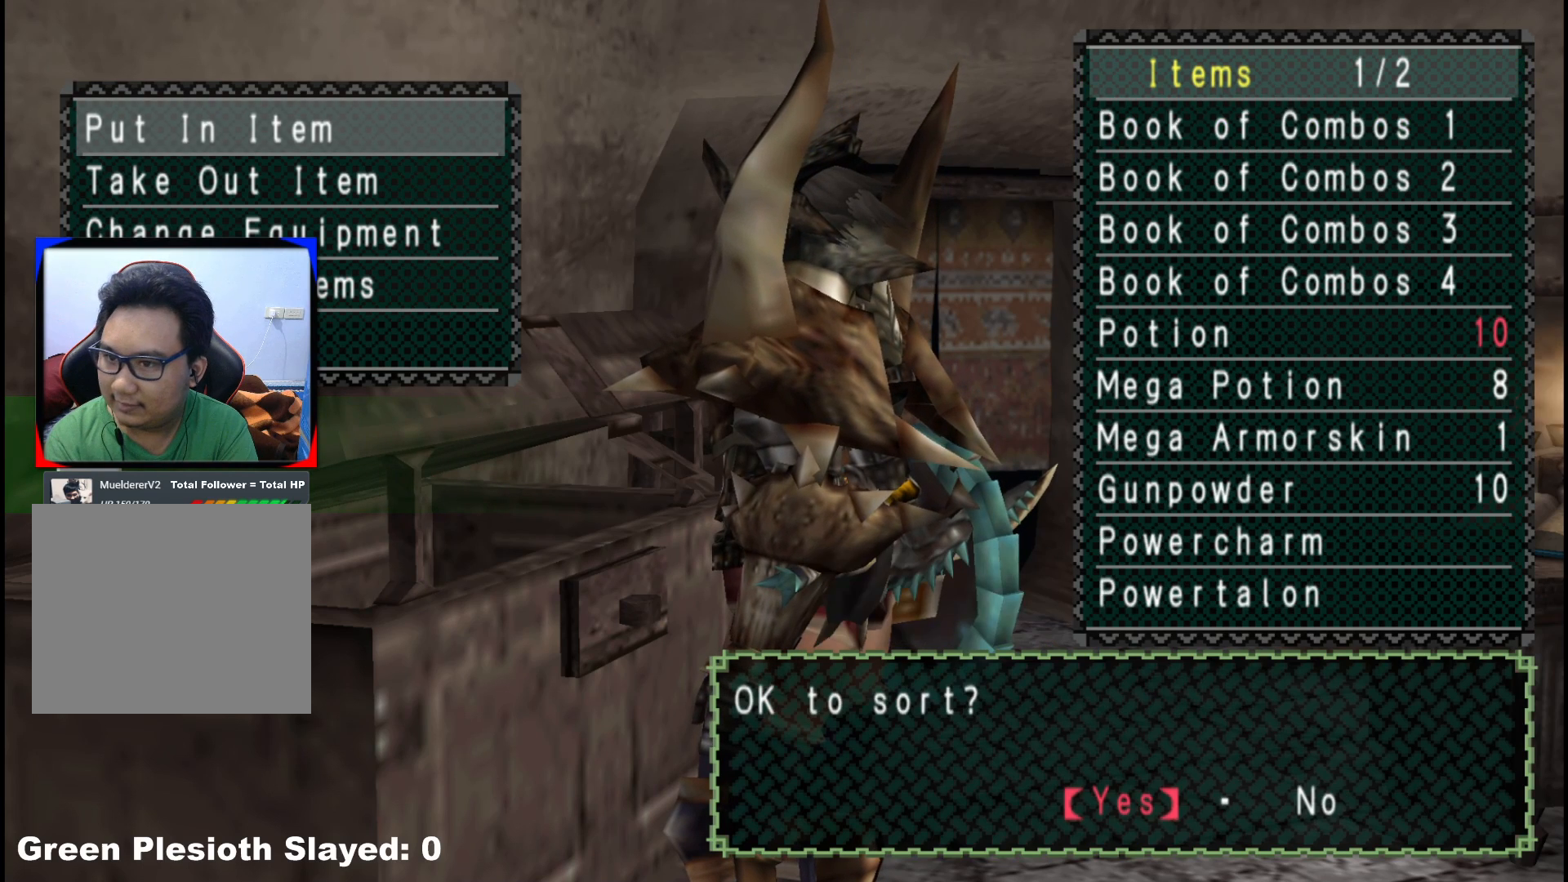
{"buttons": [], "left_stick": "center", "right_stick": "center", "events": [[50, "SELECT", "up"], [300, "A", "down"], [417, "A", "up"]]}
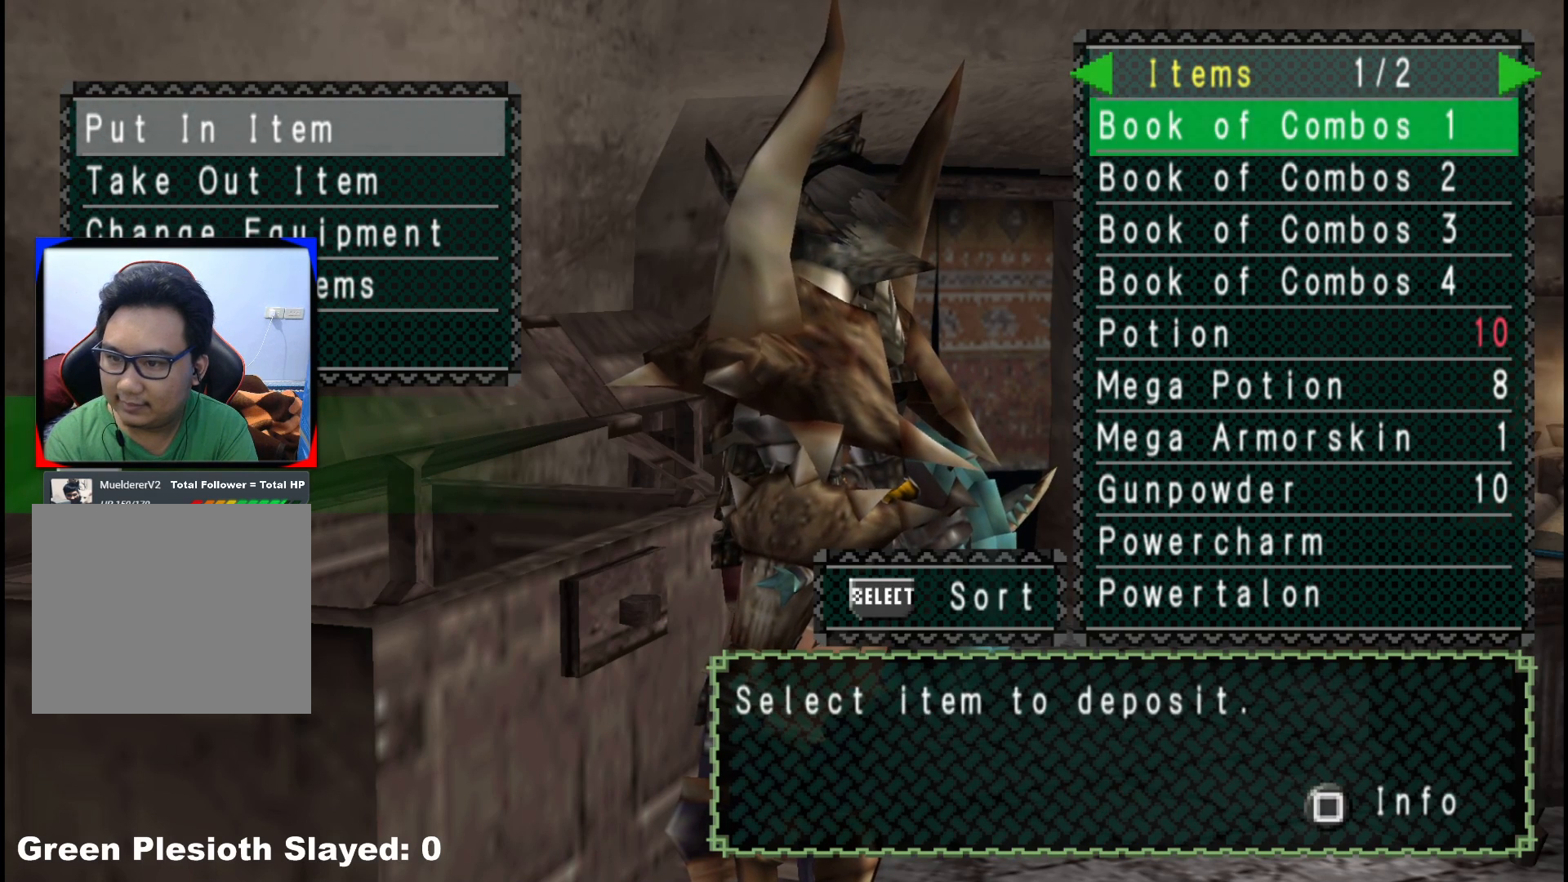
{"buttons": ["DPAD_DOWN"], "left_stick": "center", "right_stick": "center", "events": [[317, "DPAD_DOWN", "down"], [400, "DPAD_DOWN", "up"], [467, "DPAD_DOWN", "down"]]}
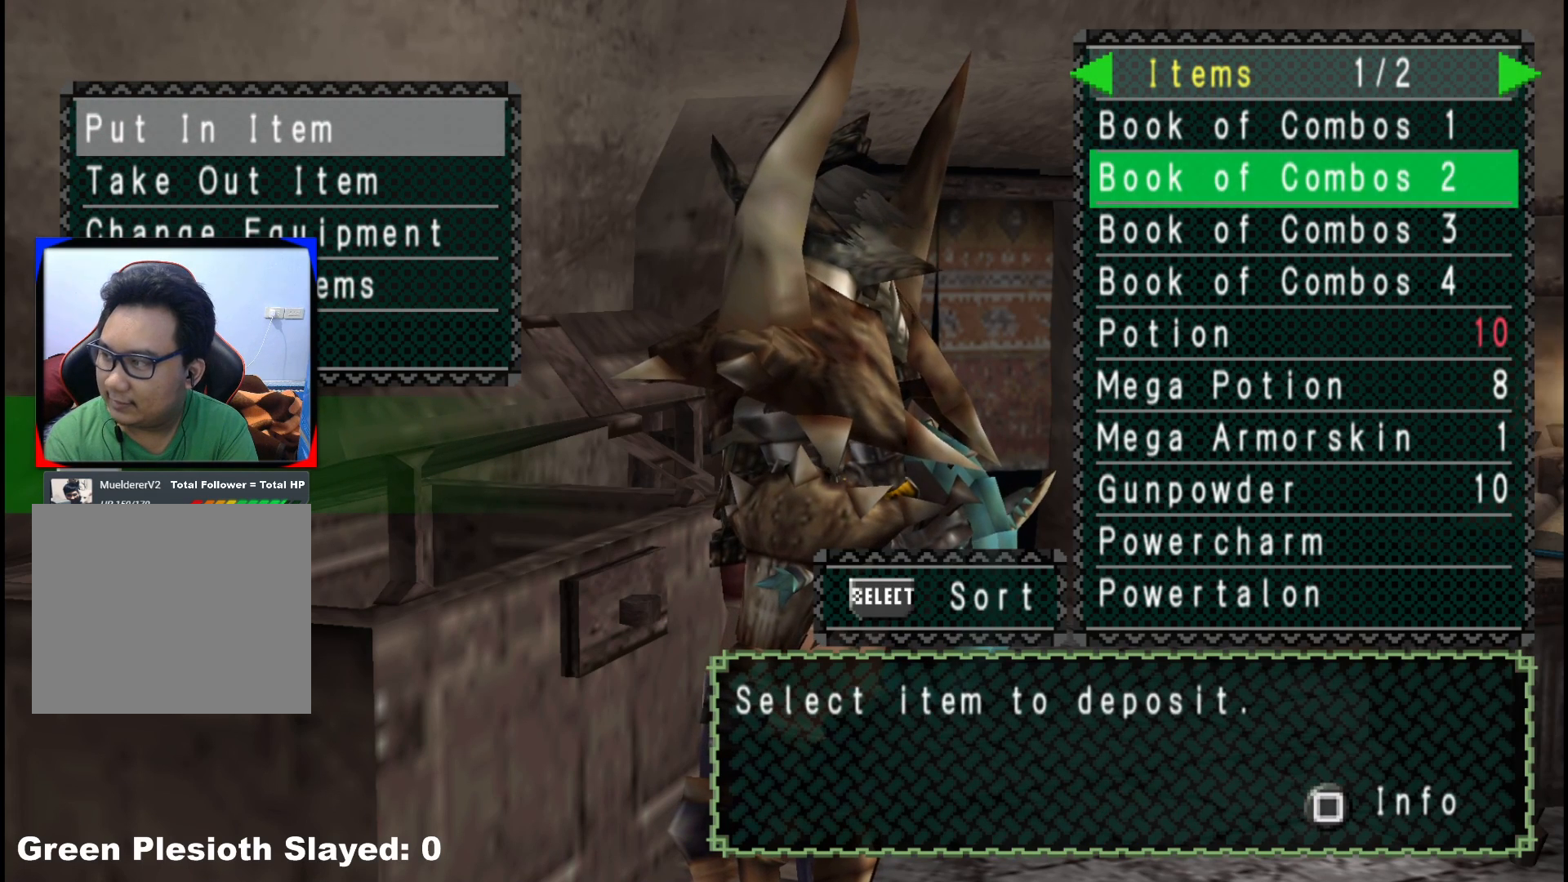
{"buttons": ["DPAD_DOWN"], "left_stick": "center", "right_stick": "center", "events": [[67, "DPAD_DOWN", "up"], [167, "DPAD_DOWN", "down"], [250, "DPAD_DOWN", "up"], [483, "DPAD_DOWN", "down"]]}
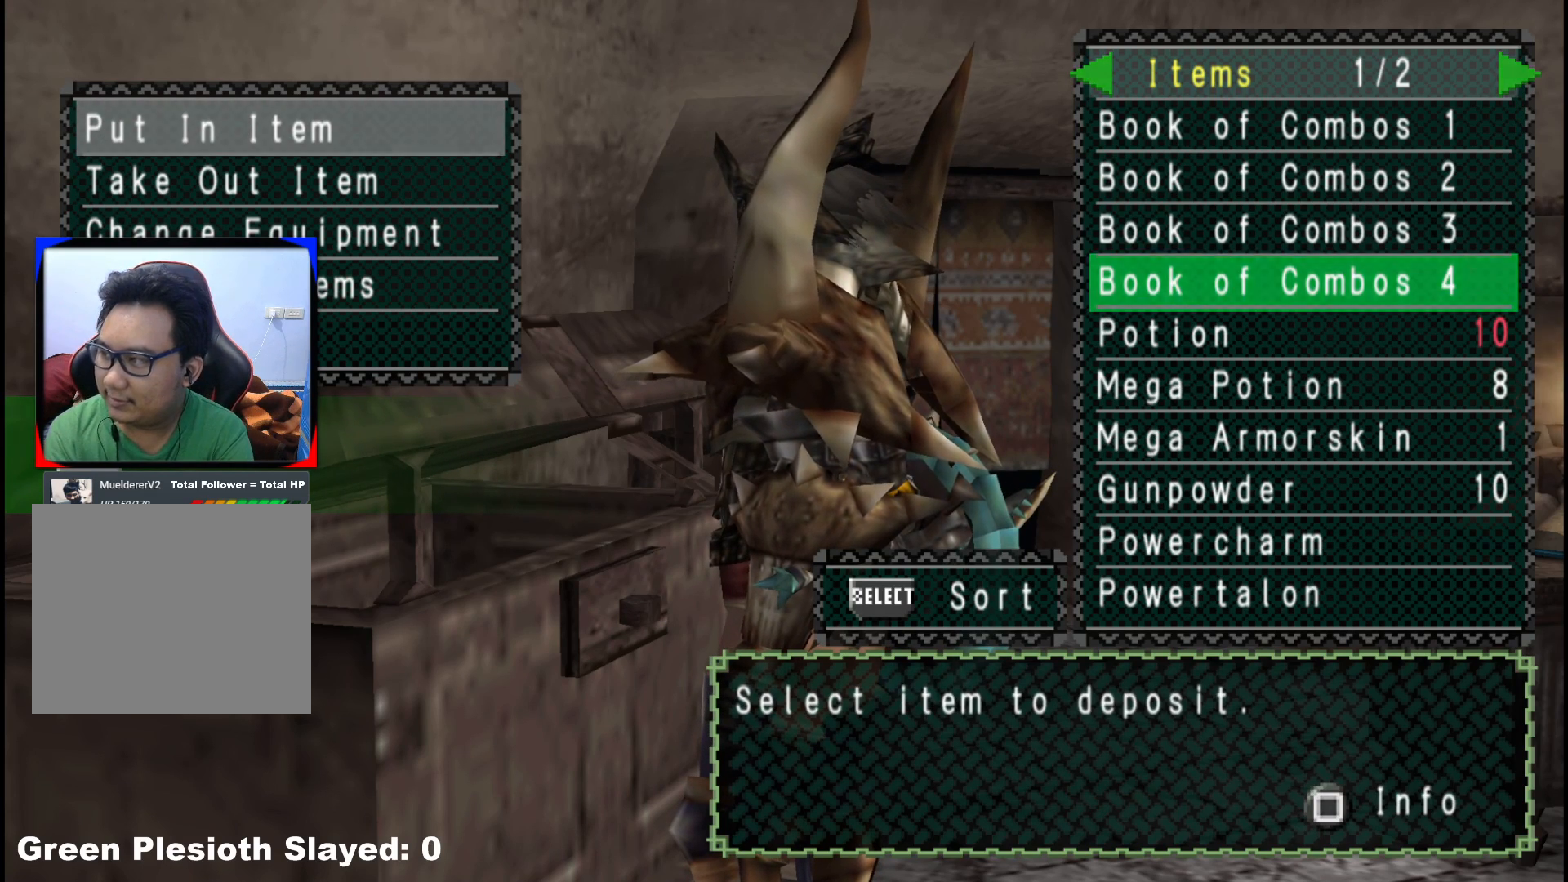
{"buttons": [], "left_stick": "center", "right_stick": "center", "events": [[83, "DPAD_DOWN", "up"]]}
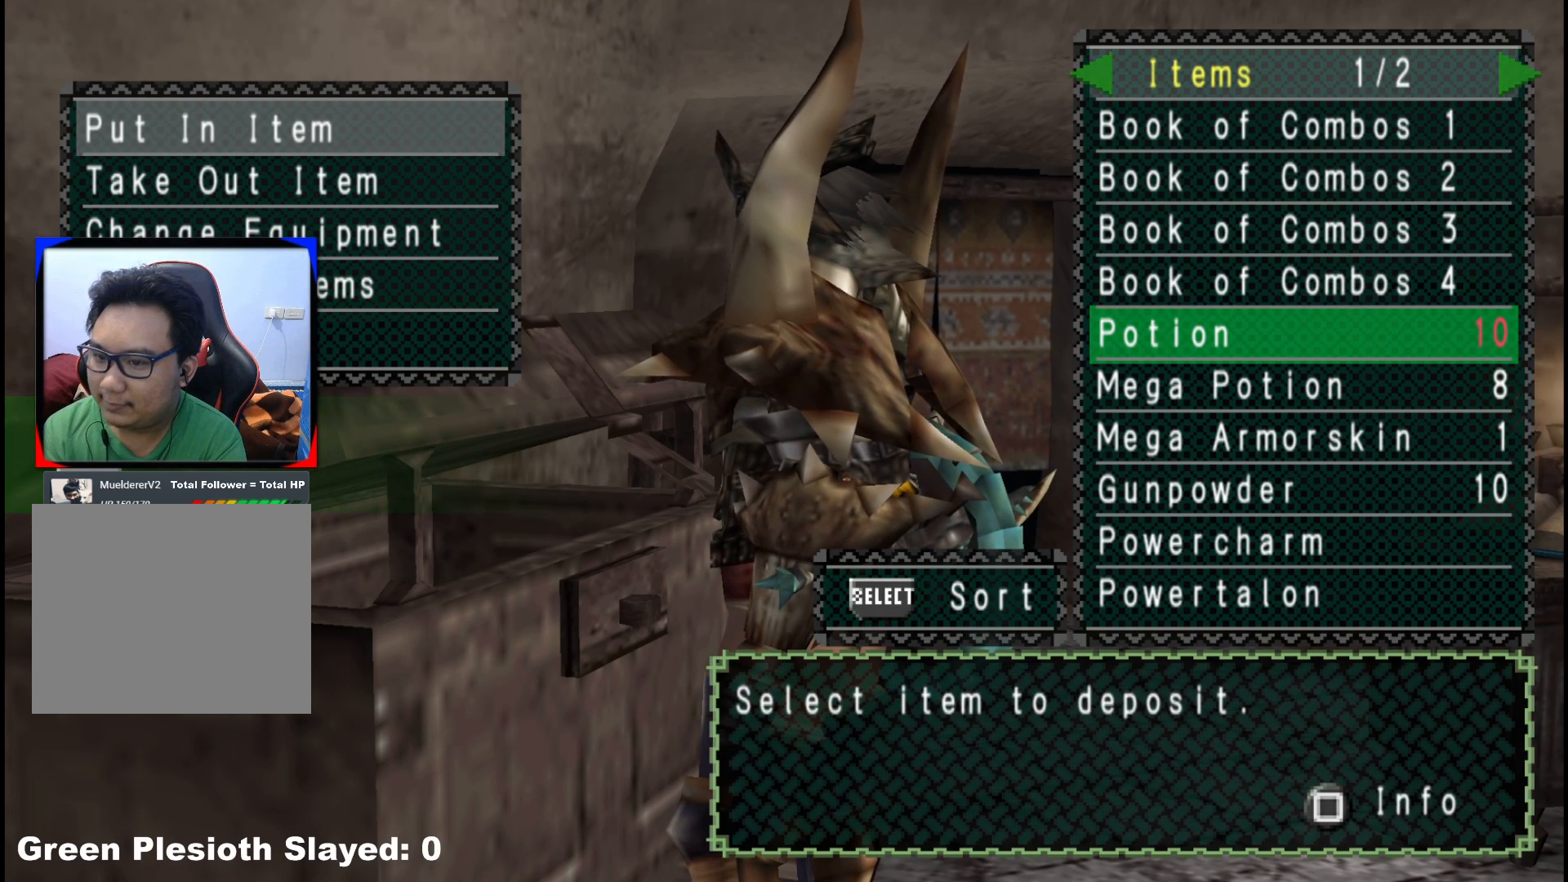
{"buttons": ["B"], "left_stick": "center", "right_stick": "center", "events": [[83, "DPAD_RIGHT", "down"], [200, "DPAD_RIGHT", "up"], [467, "B", "down"]]}